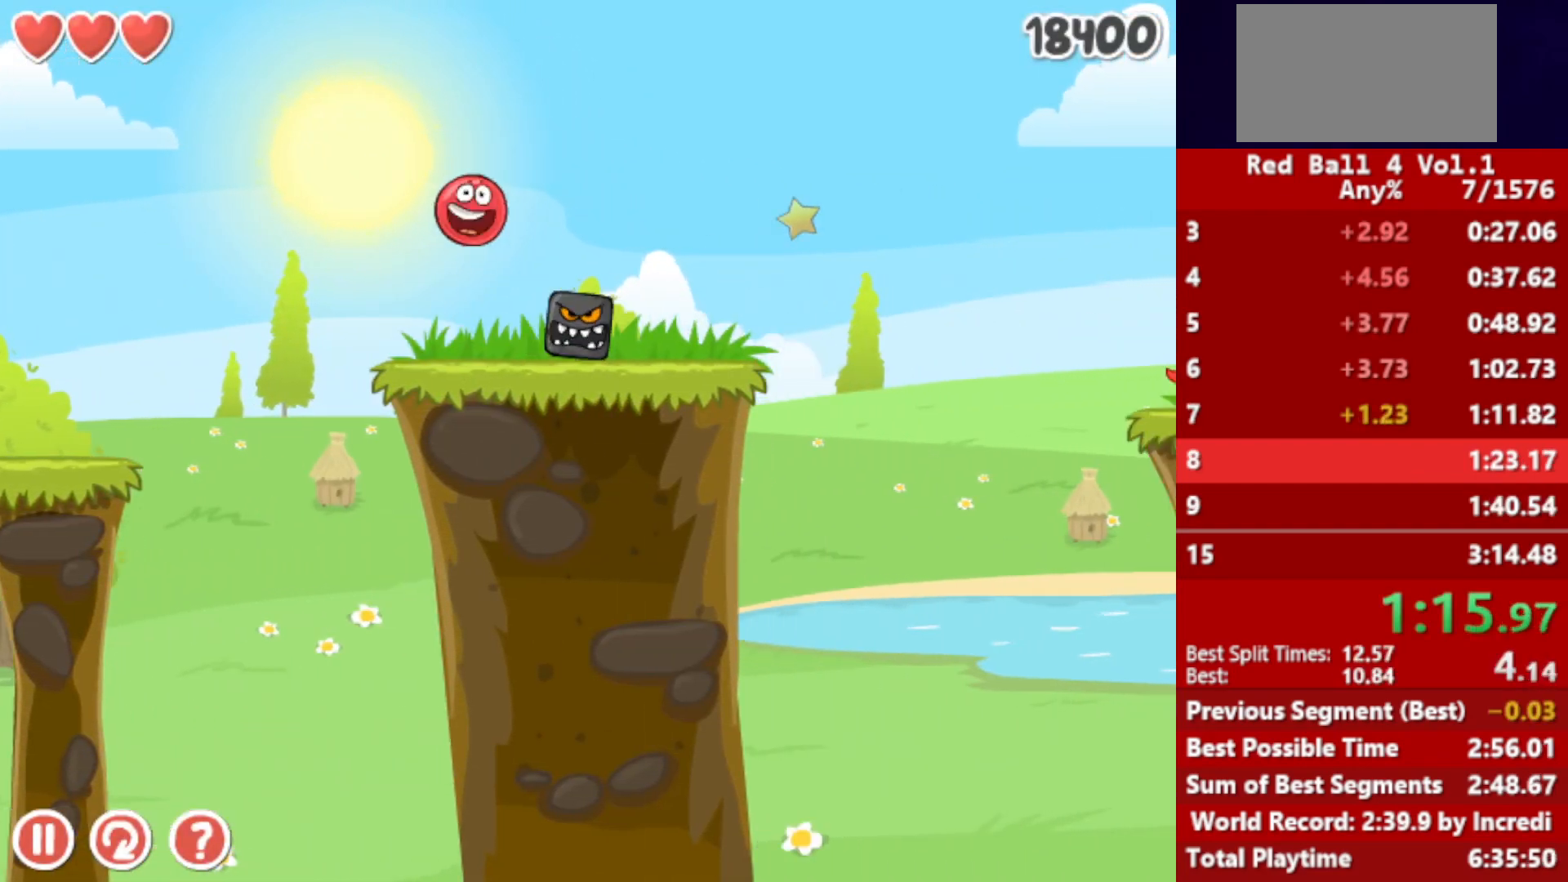
Gameplay with keyboard; each line is a JSON object with the keys held at the frame after it. "events" lists presses ("down") and releases ("up") of "down", "left", "p", "r", "right" and "up" between this image and that frame as [ms after this image, input, new state], when the widget could be followed in between. No other keys are recorded. Mouse input is not recorded.
{"keys": ["right", "up"], "events": [[483, "up", "down"]]}
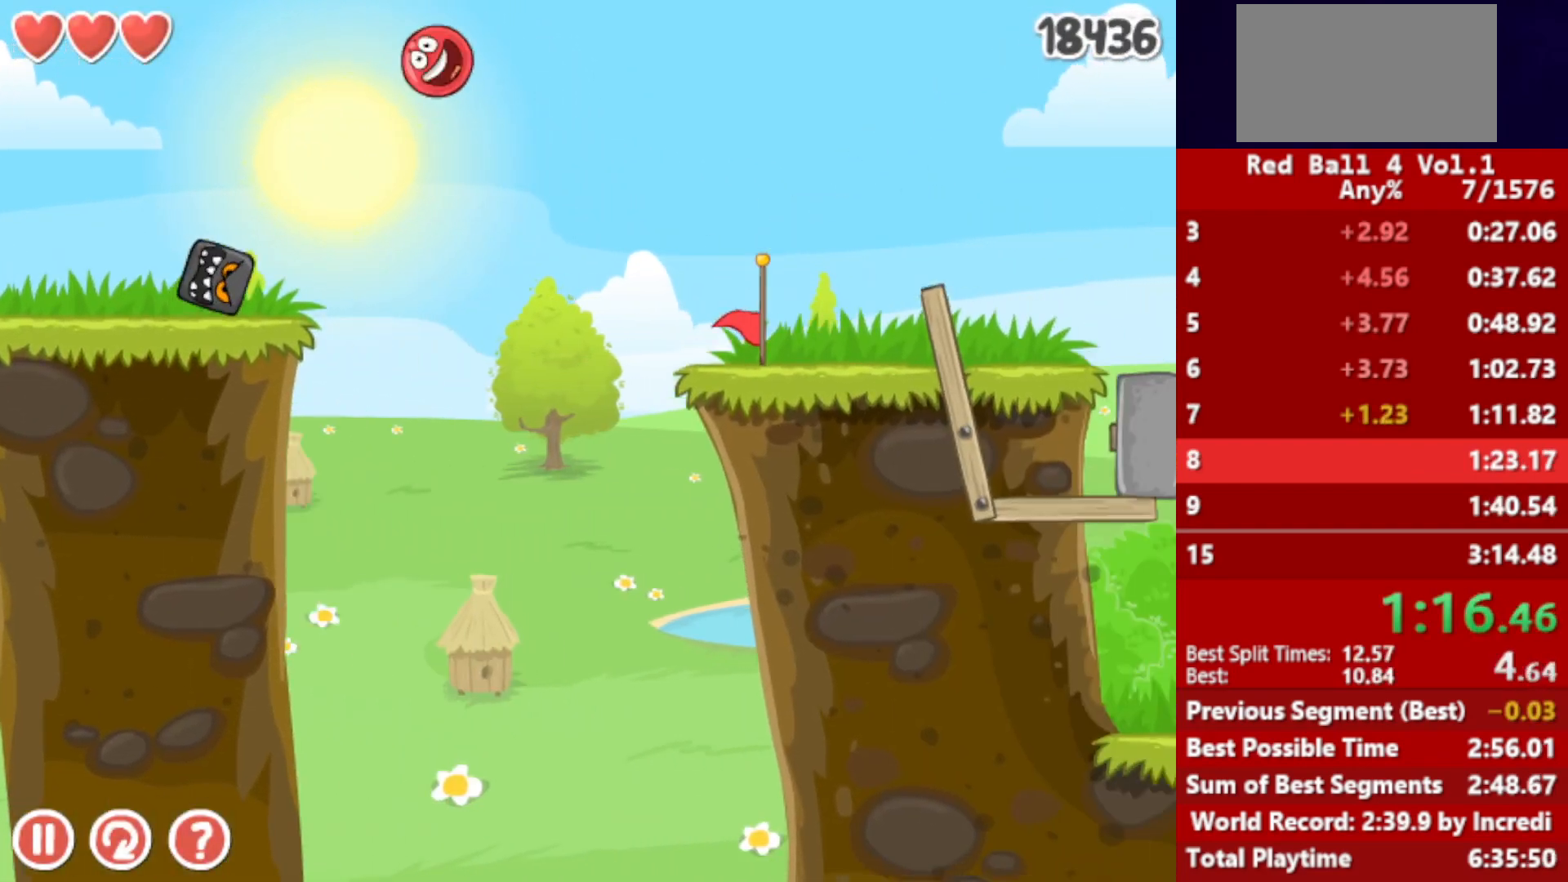
{"keys": ["right", "up"], "events": []}
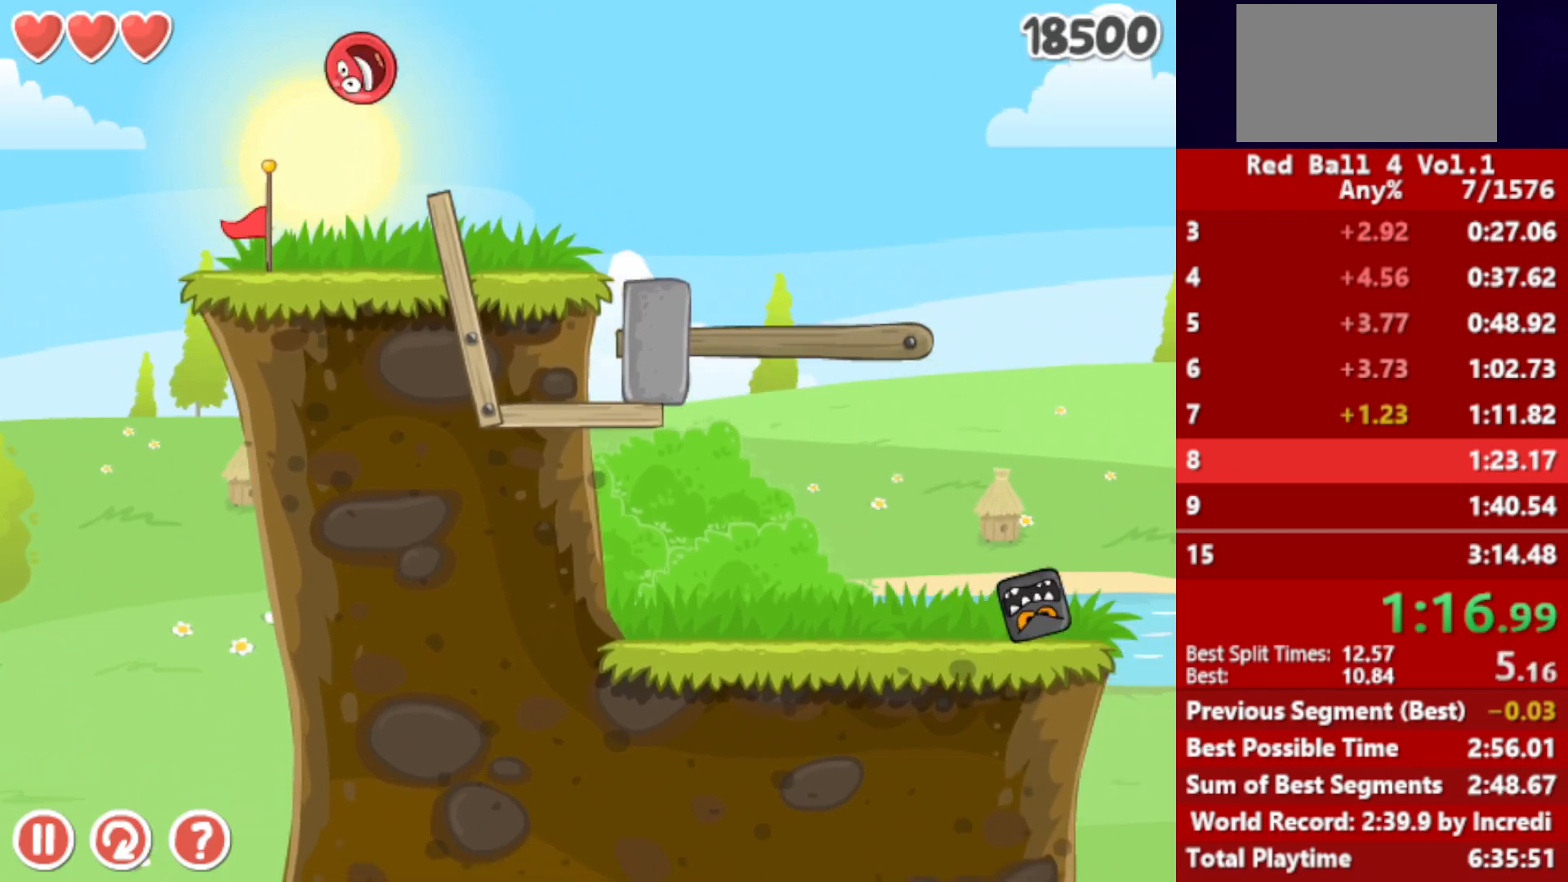
{"keys": ["right", "up"], "events": []}
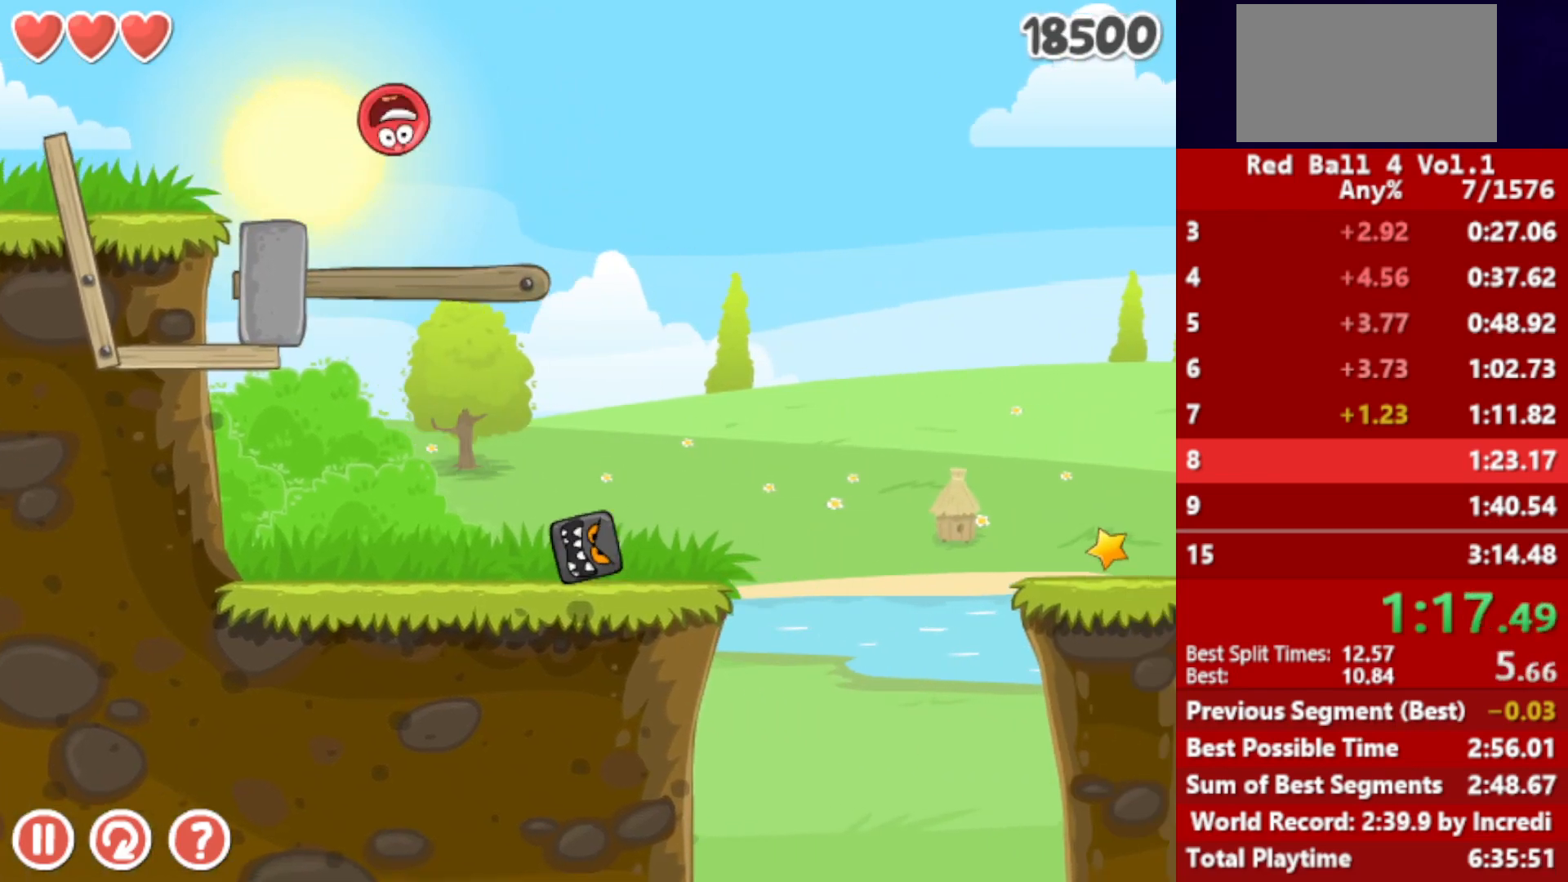
{"keys": ["right", "up"], "events": []}
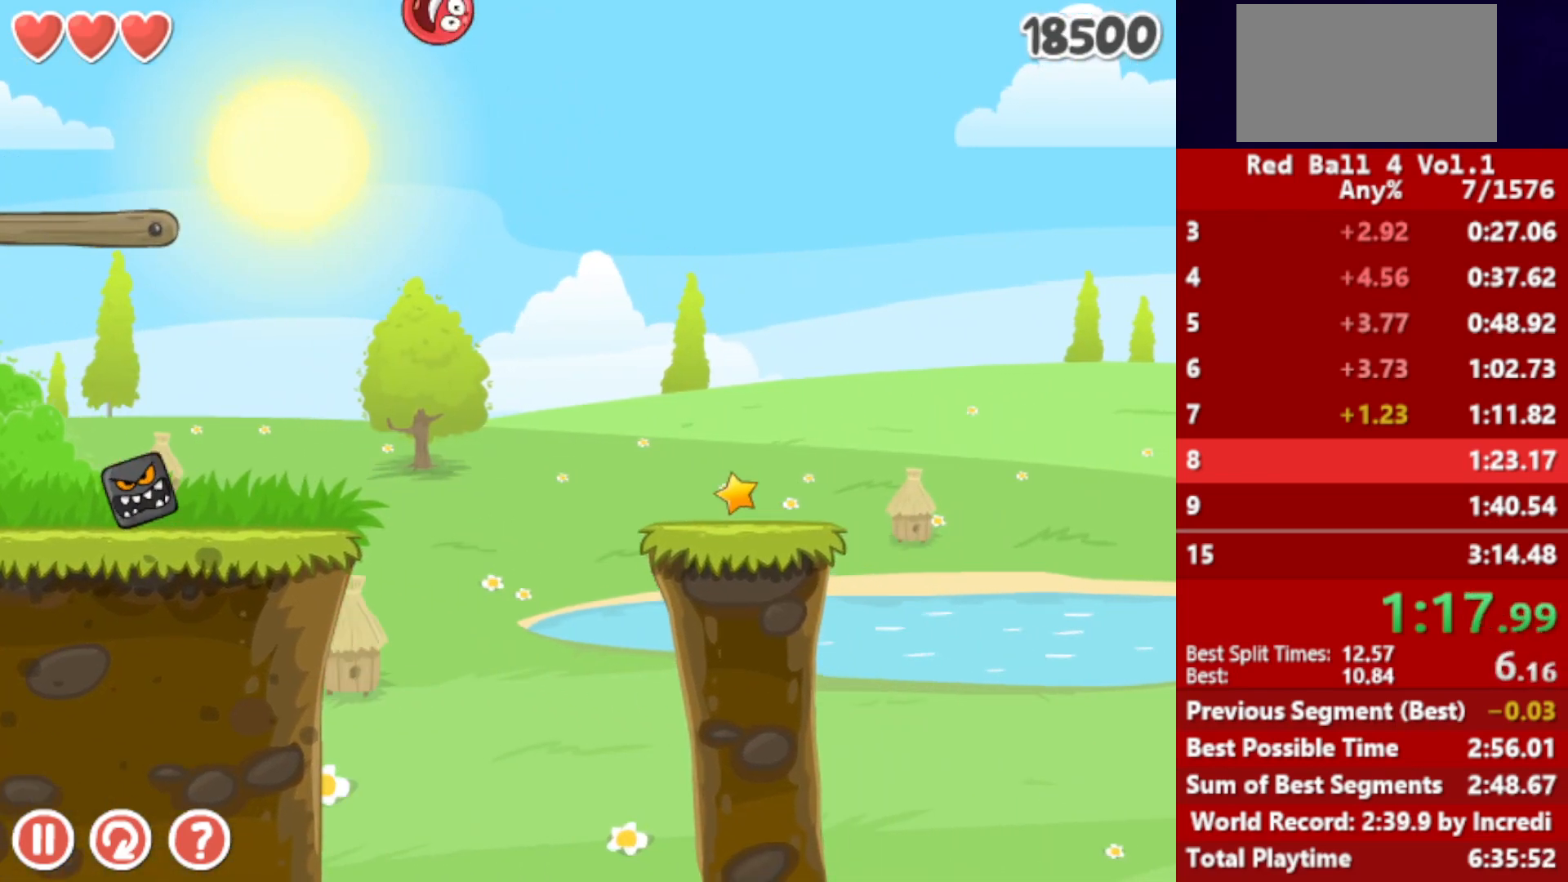
{"keys": ["right"], "events": [[450, "up", "up"]]}
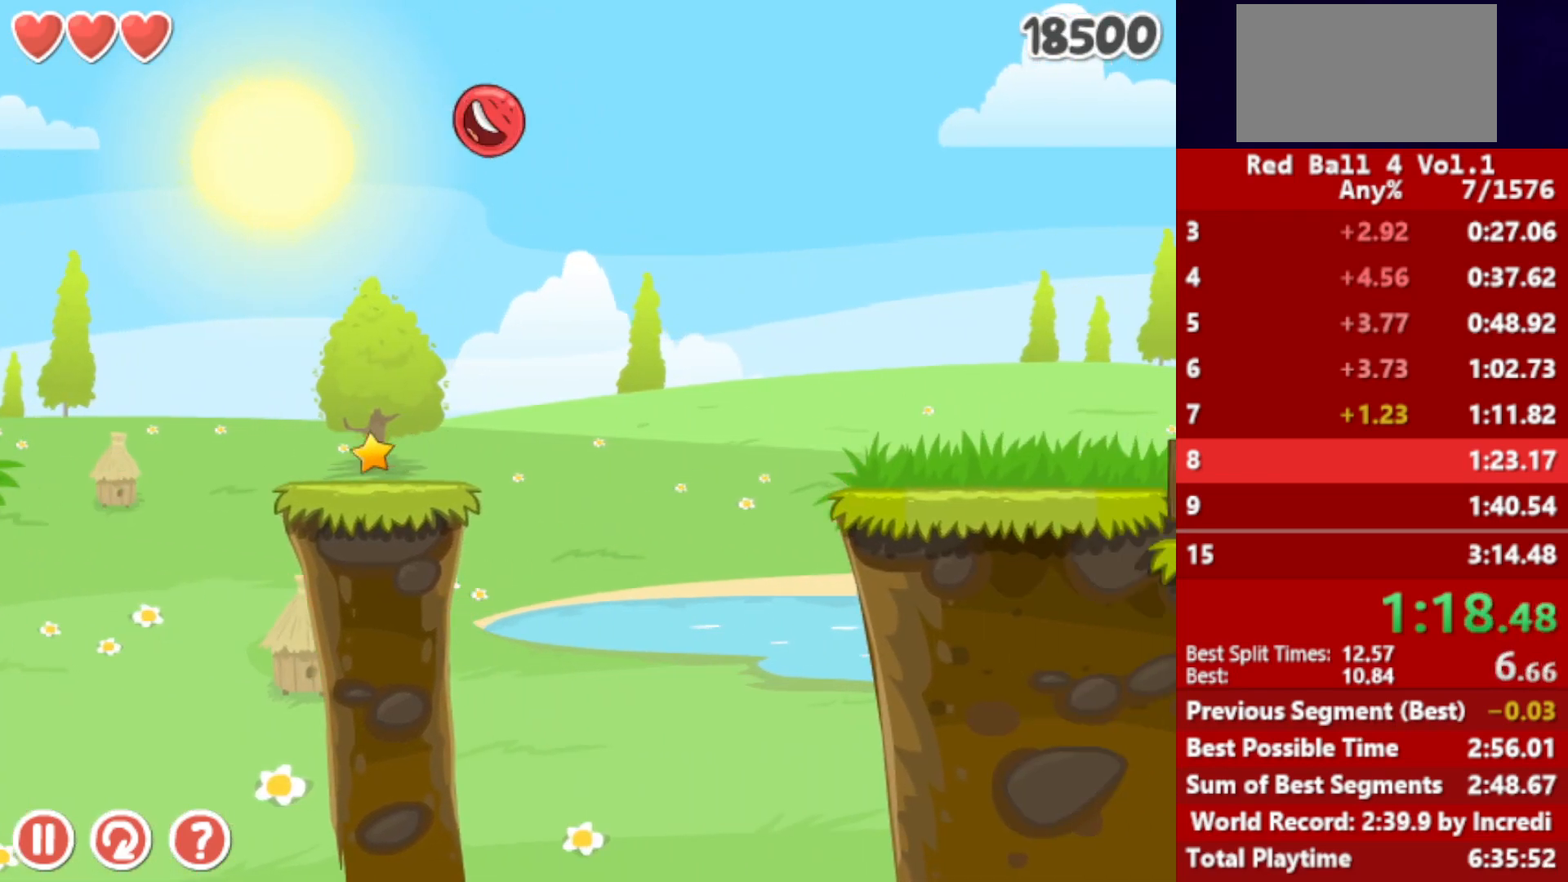
{"keys": ["right", "up"], "events": [[483, "up", "down"]]}
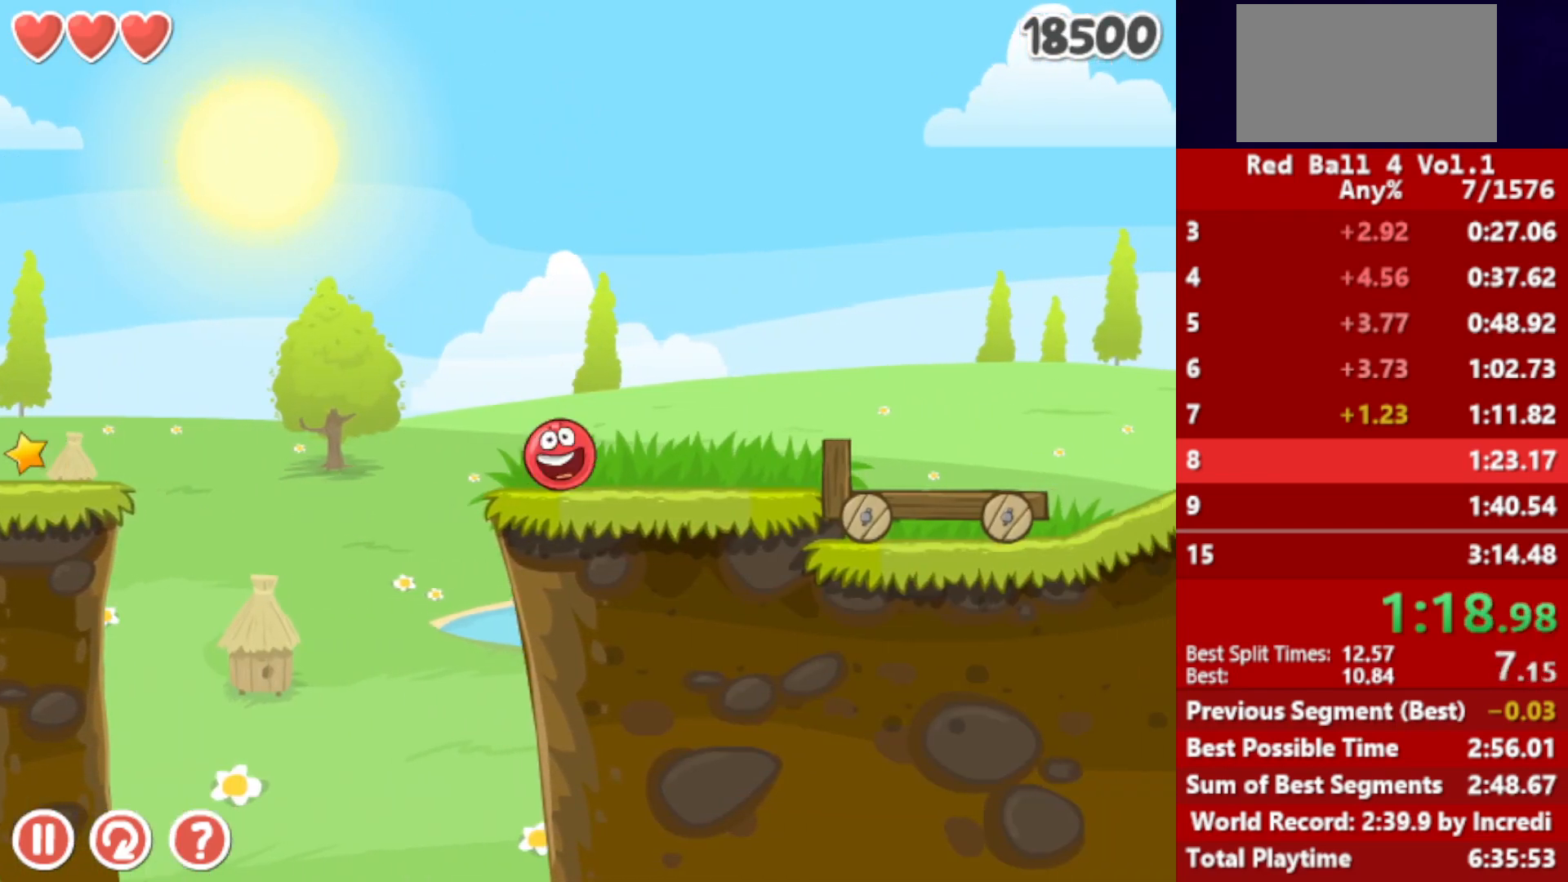
{"keys": ["right"], "events": [[17, "up", "up"], [150, "up", "down"], [200, "up", "up"]]}
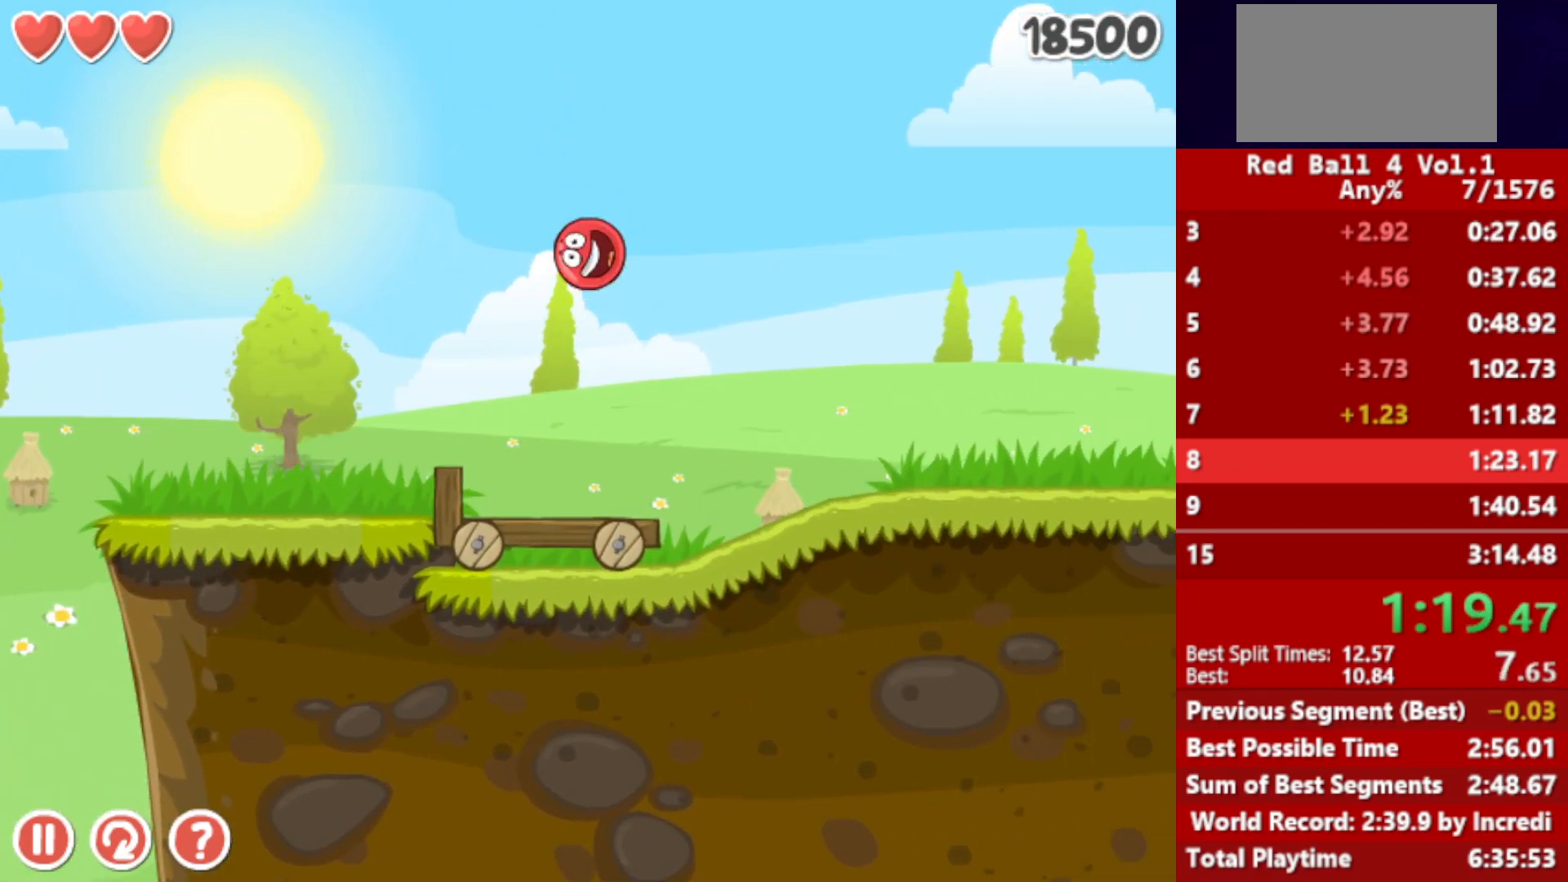
{"keys": ["right"], "events": []}
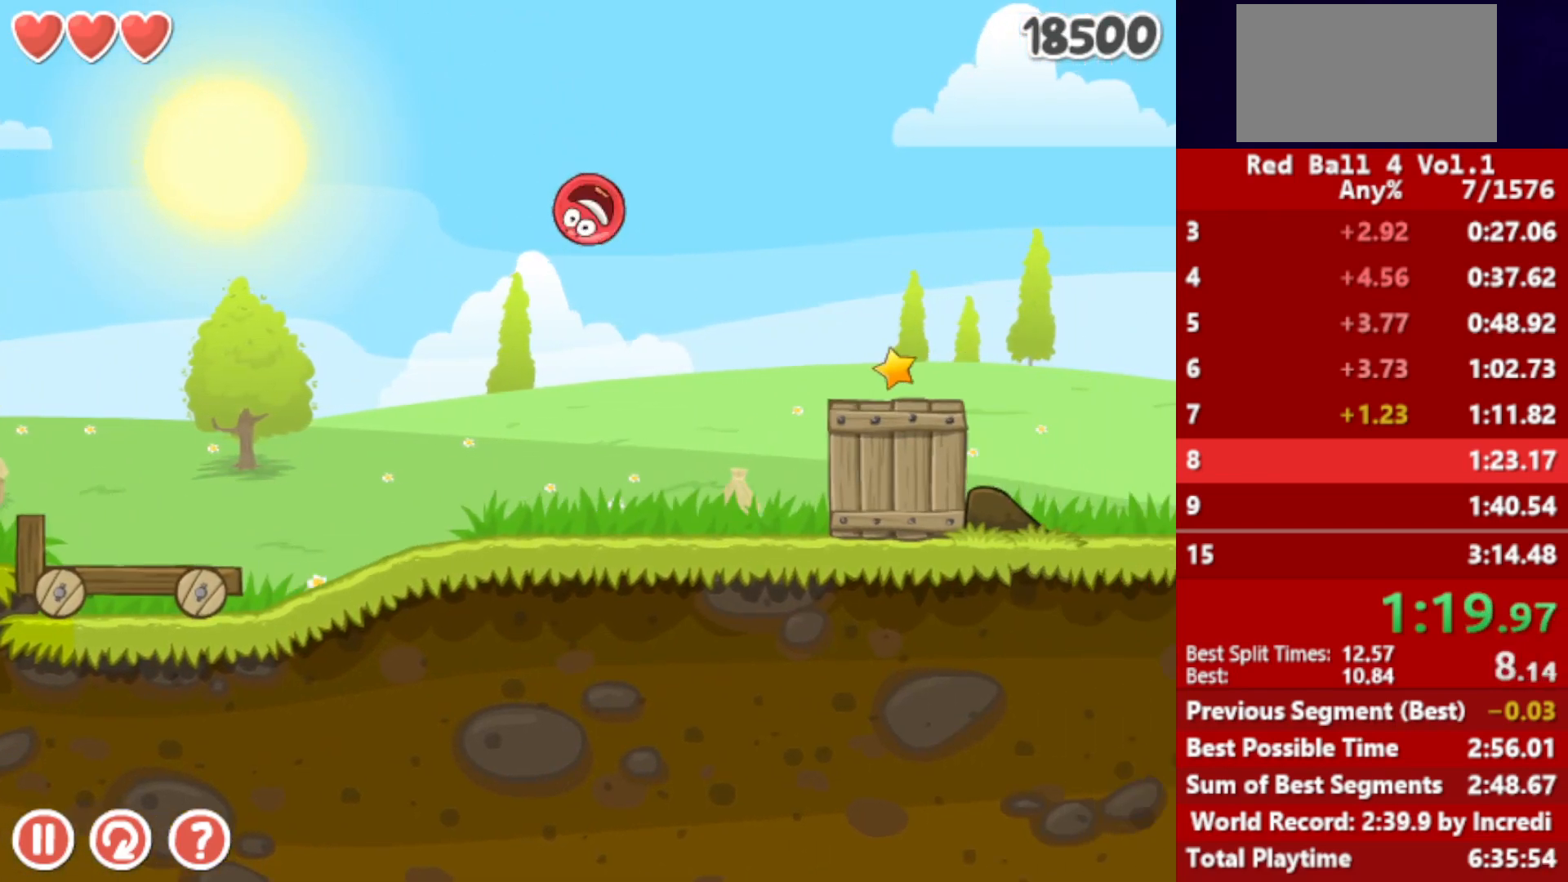
{"keys": ["right"], "events": []}
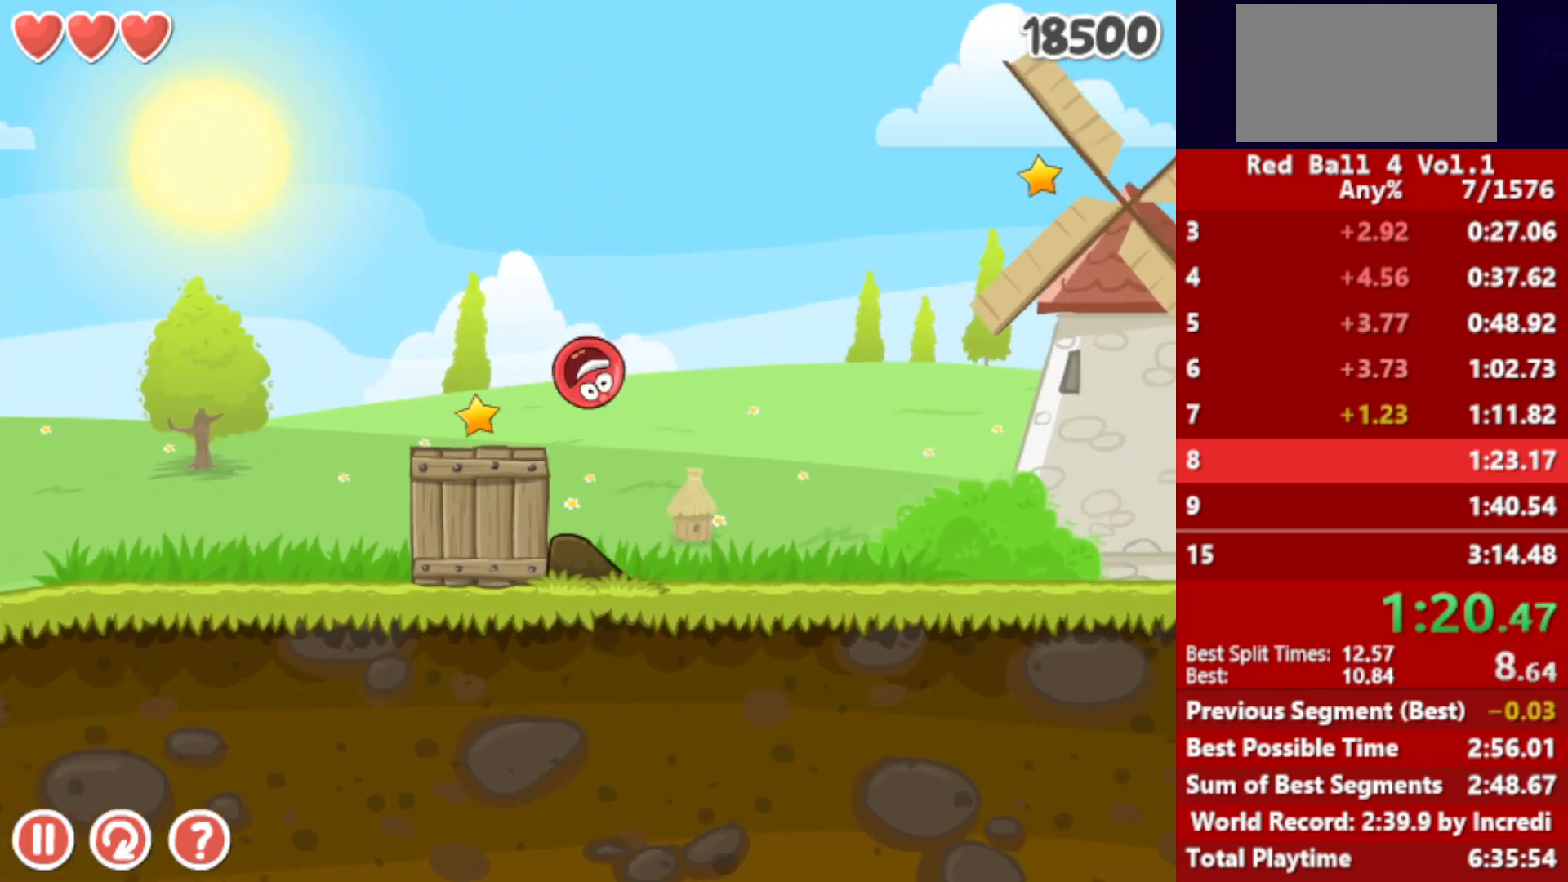
{"keys": ["right"], "events": []}
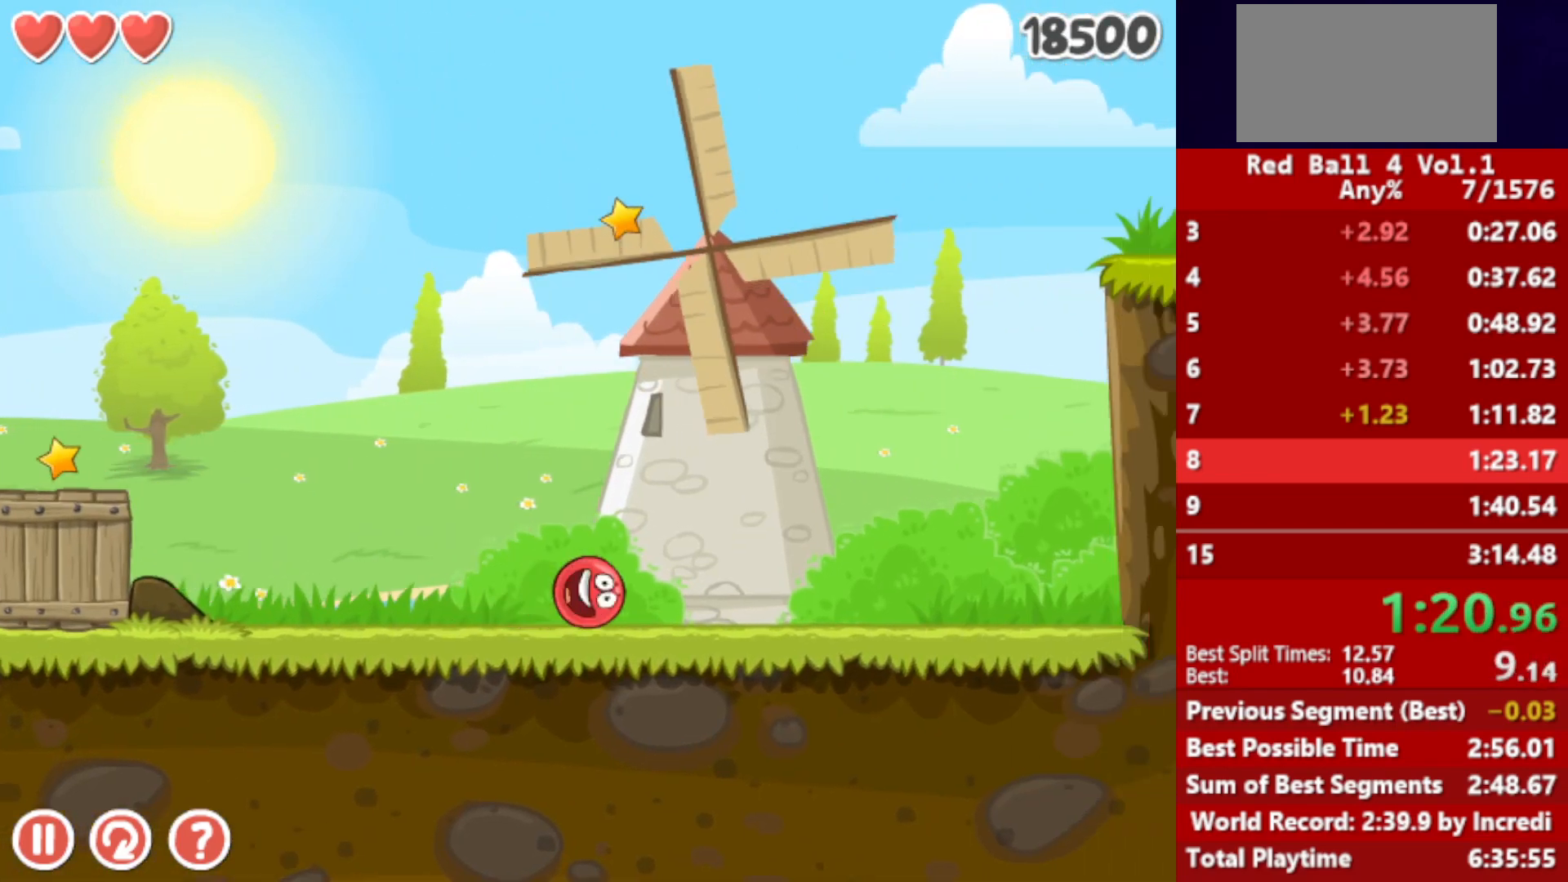
{"keys": ["right"], "events": [[50, "up", "down"], [83, "up", "up"], [150, "up", "down"], [183, "up", "up"], [233, "up", "down"], [267, "up", "up"], [333, "up", "down"], [350, "up", "up"], [433, "up", "down"], [467, "up", "up"]]}
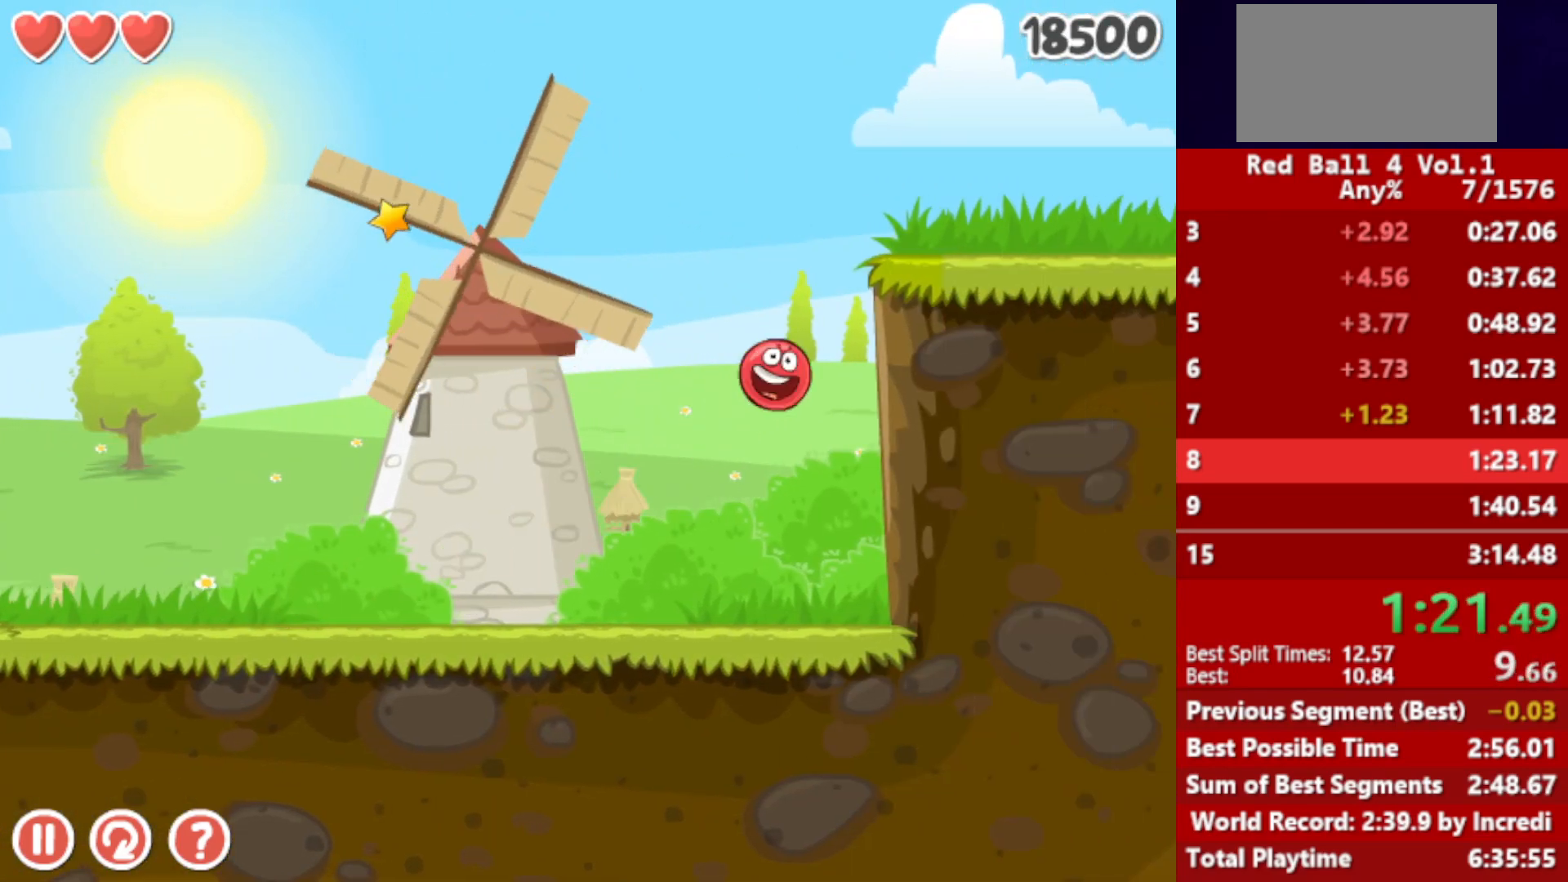
{"keys": ["right"], "events": []}
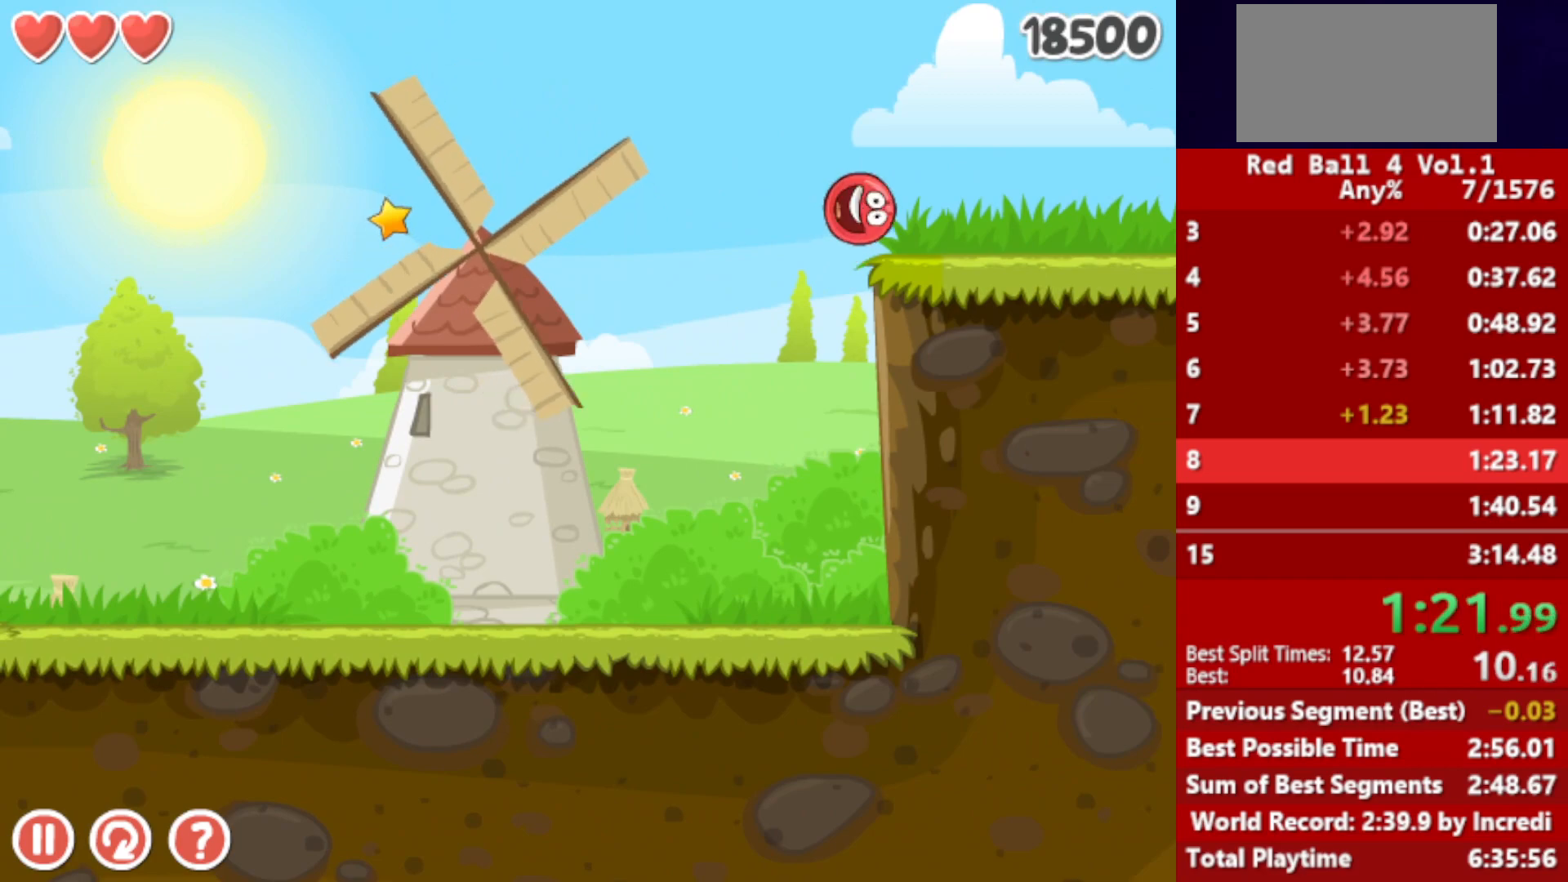
{"keys": ["right"], "events": []}
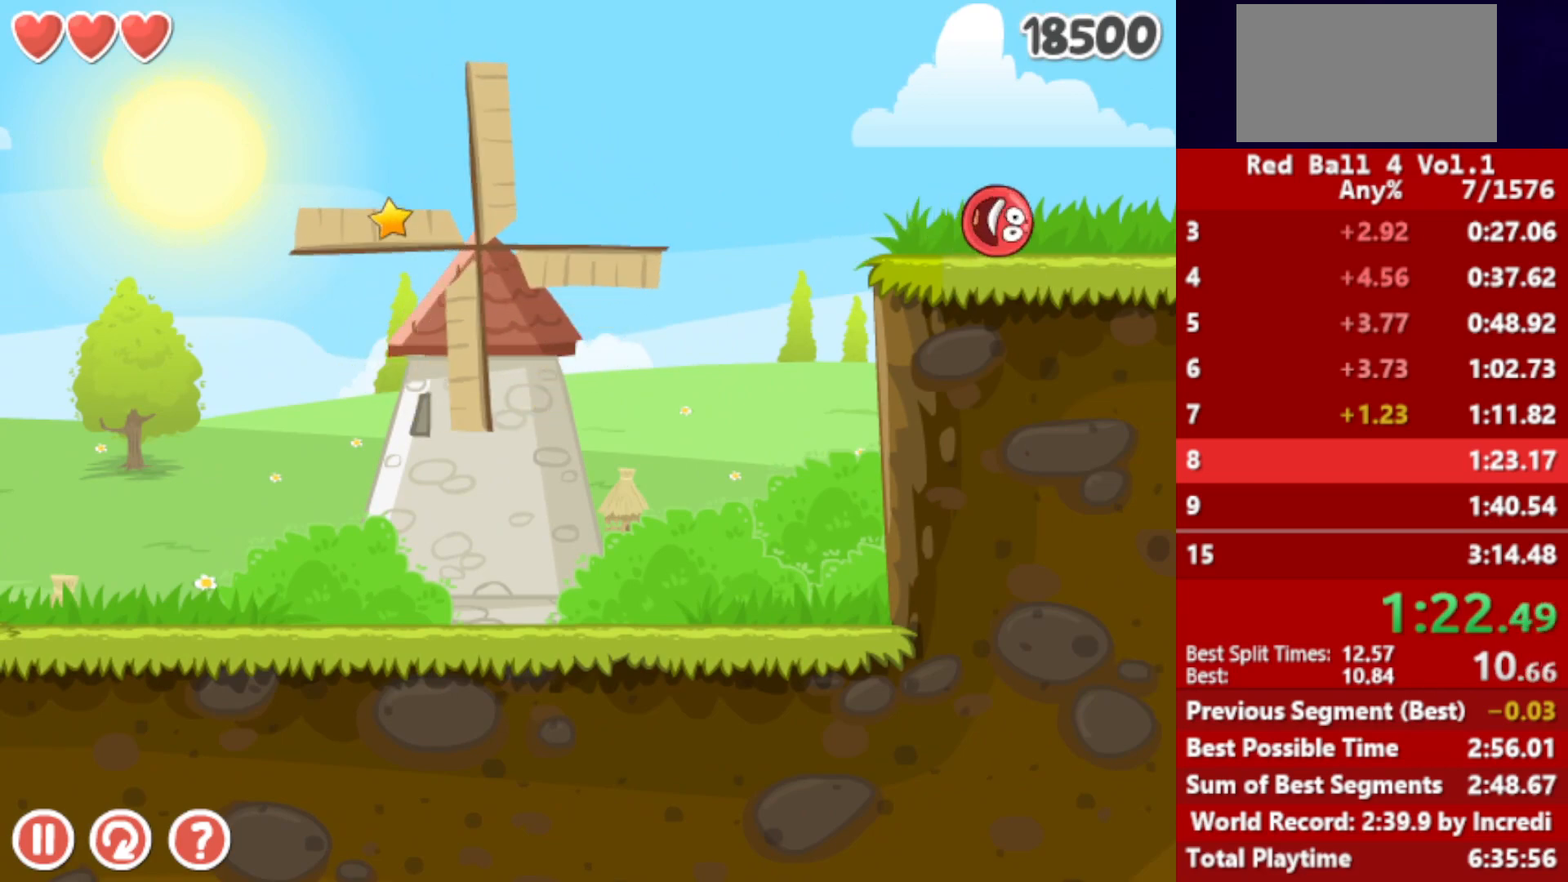
{"keys": ["right"], "events": []}
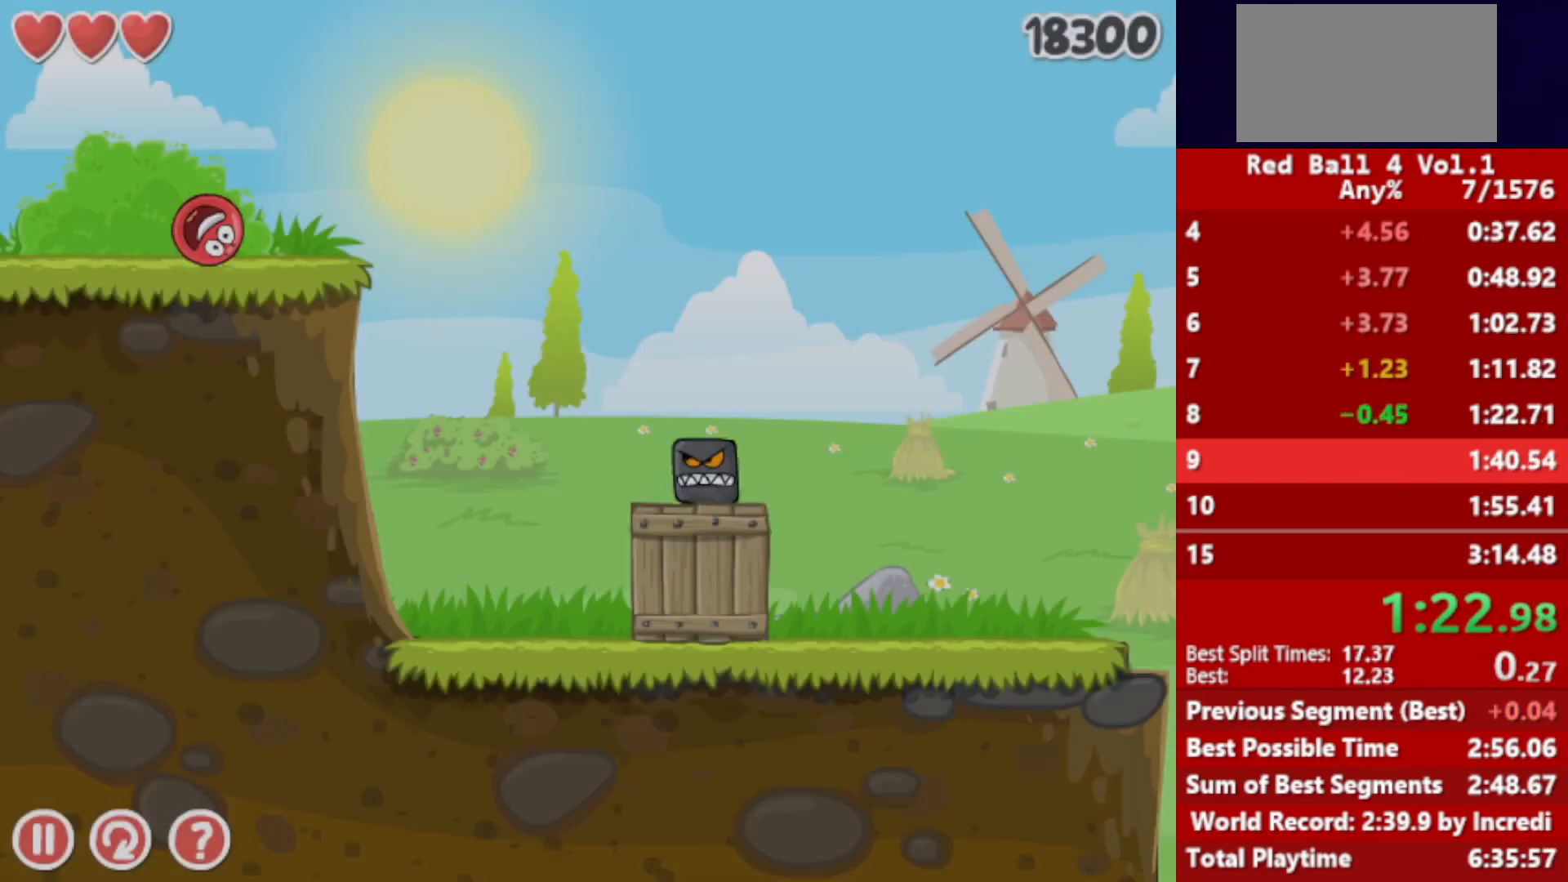
{"keys": ["right"], "events": []}
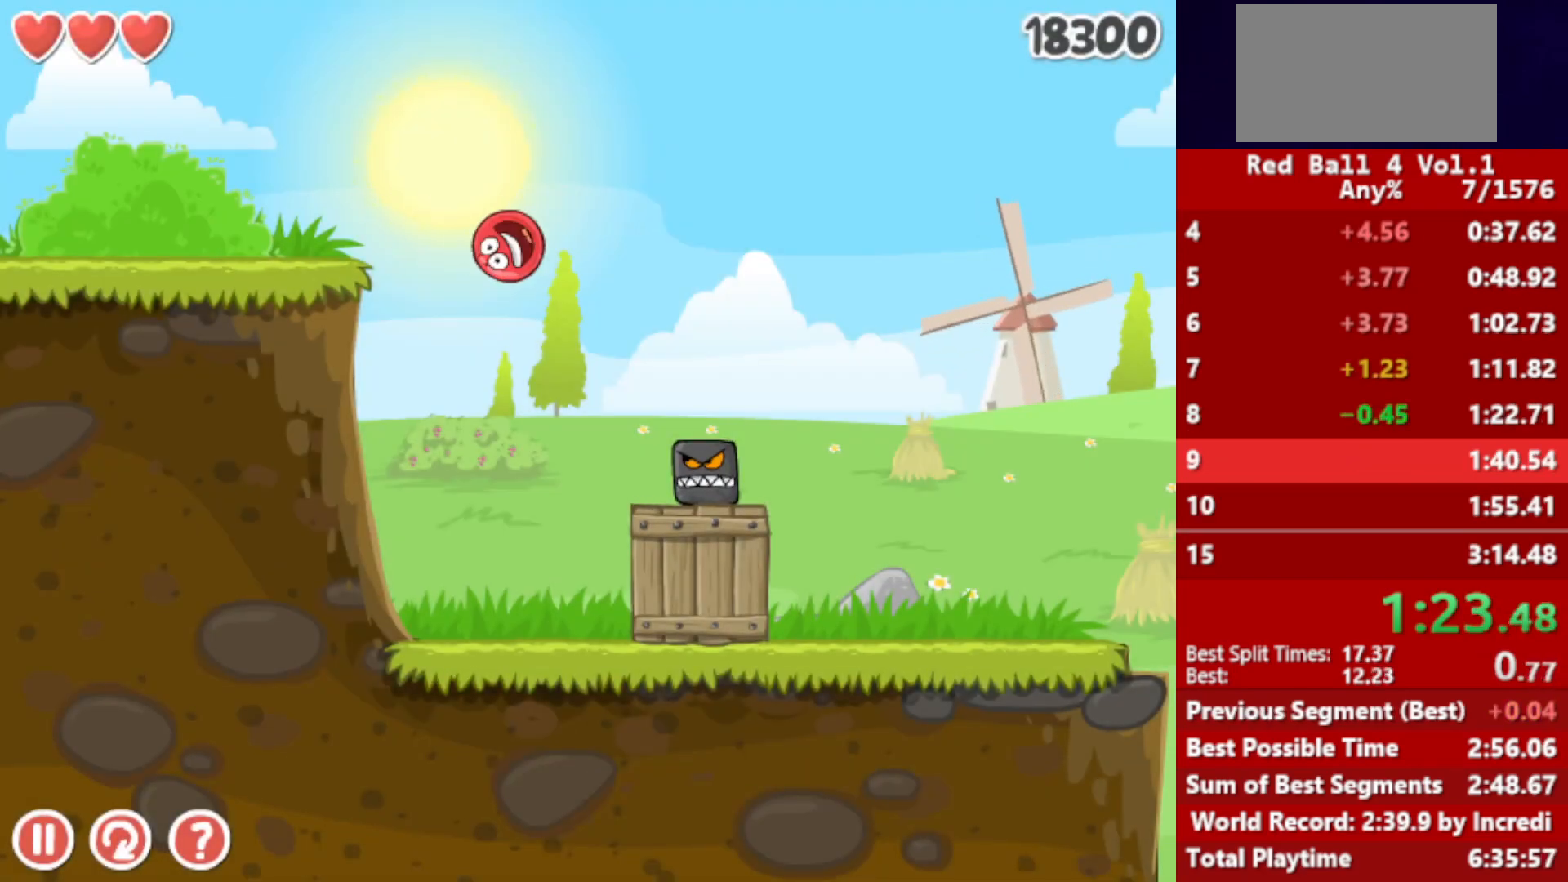
{"keys": ["right", "up"], "events": [[450, "up", "down"]]}
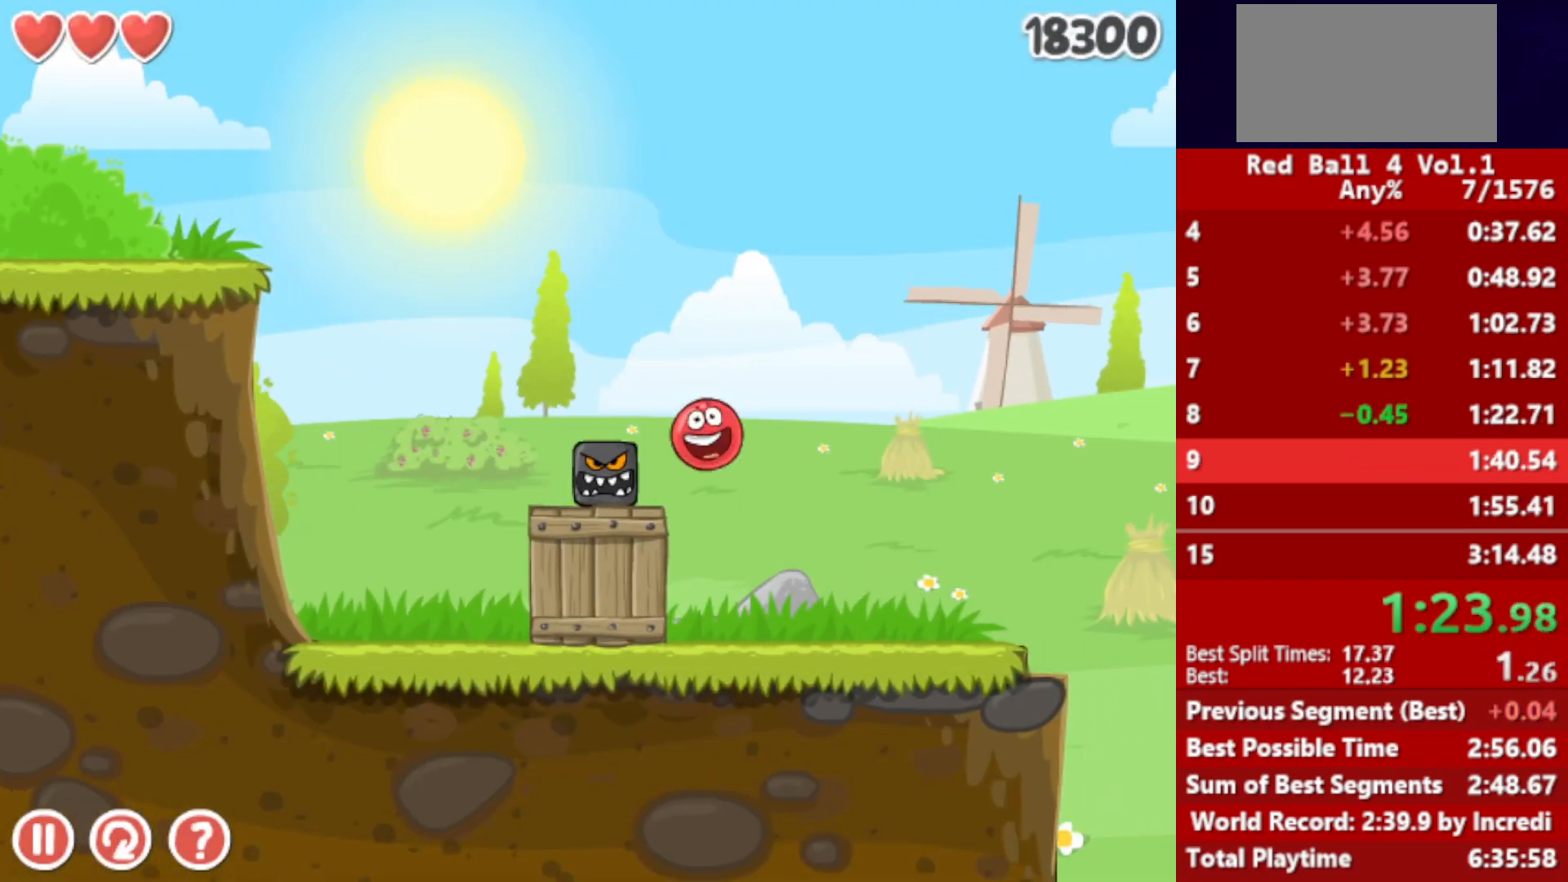
{"keys": ["right", "up"], "events": []}
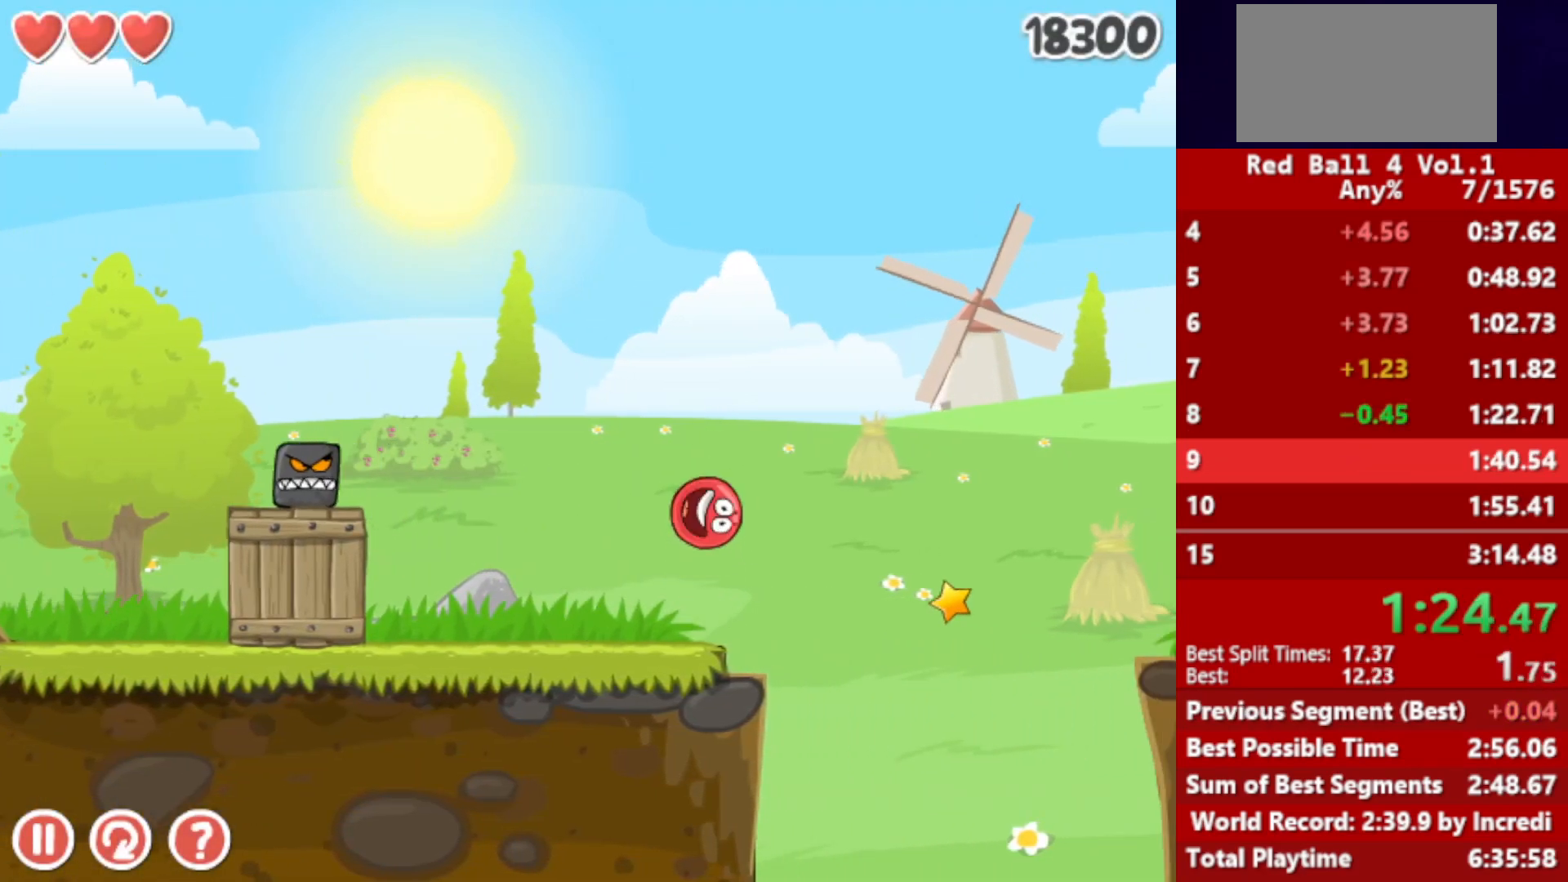
{"keys": ["right"], "events": [[300, "up", "up"]]}
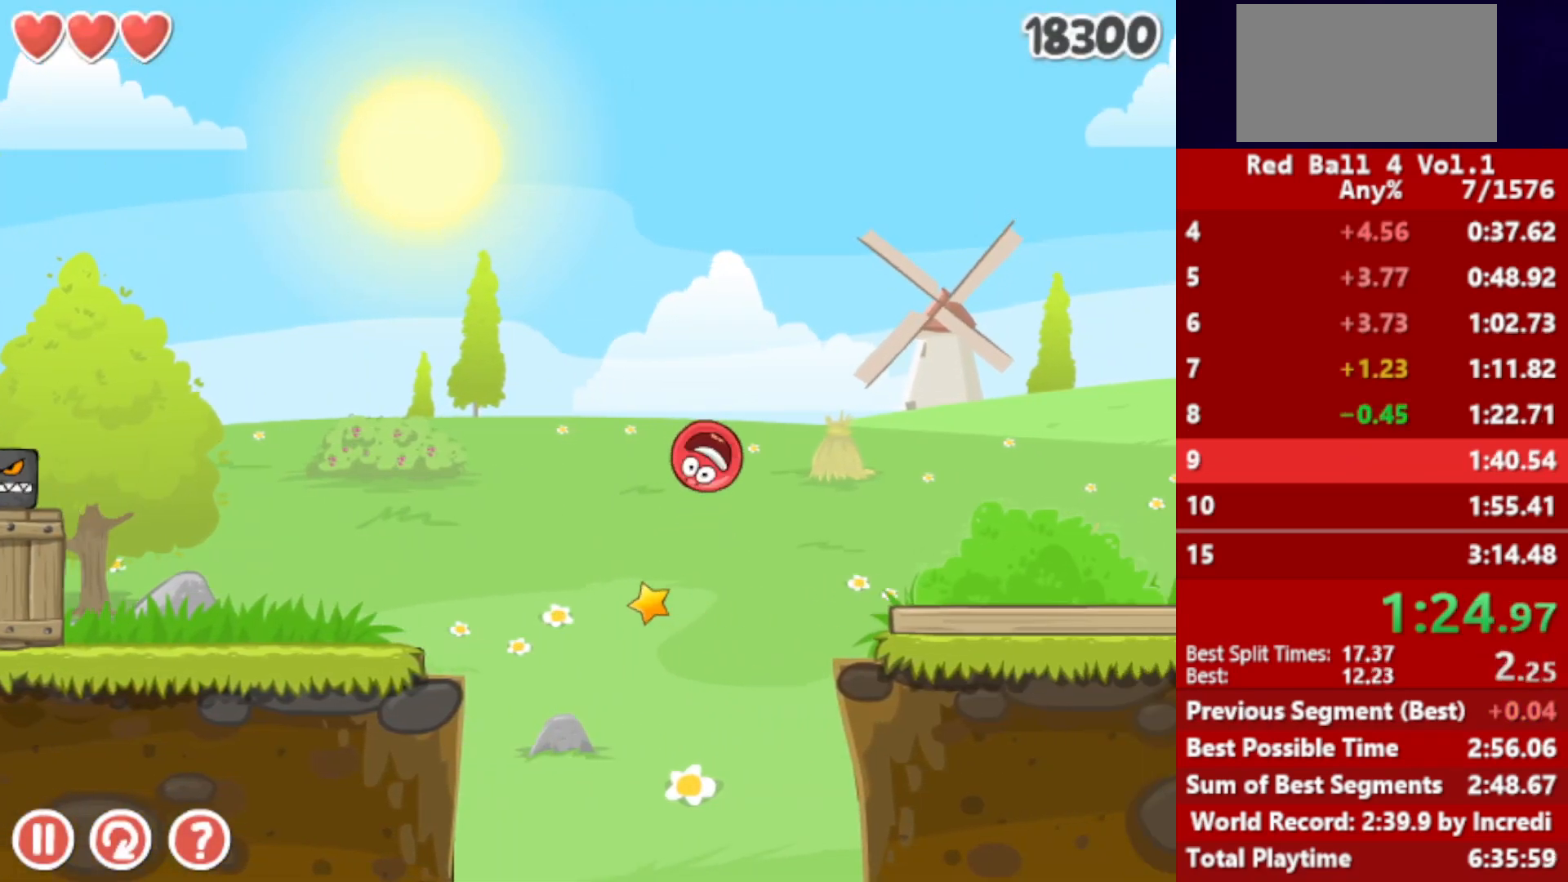
{"keys": ["right", "up"], "events": [[483, "up", "down"]]}
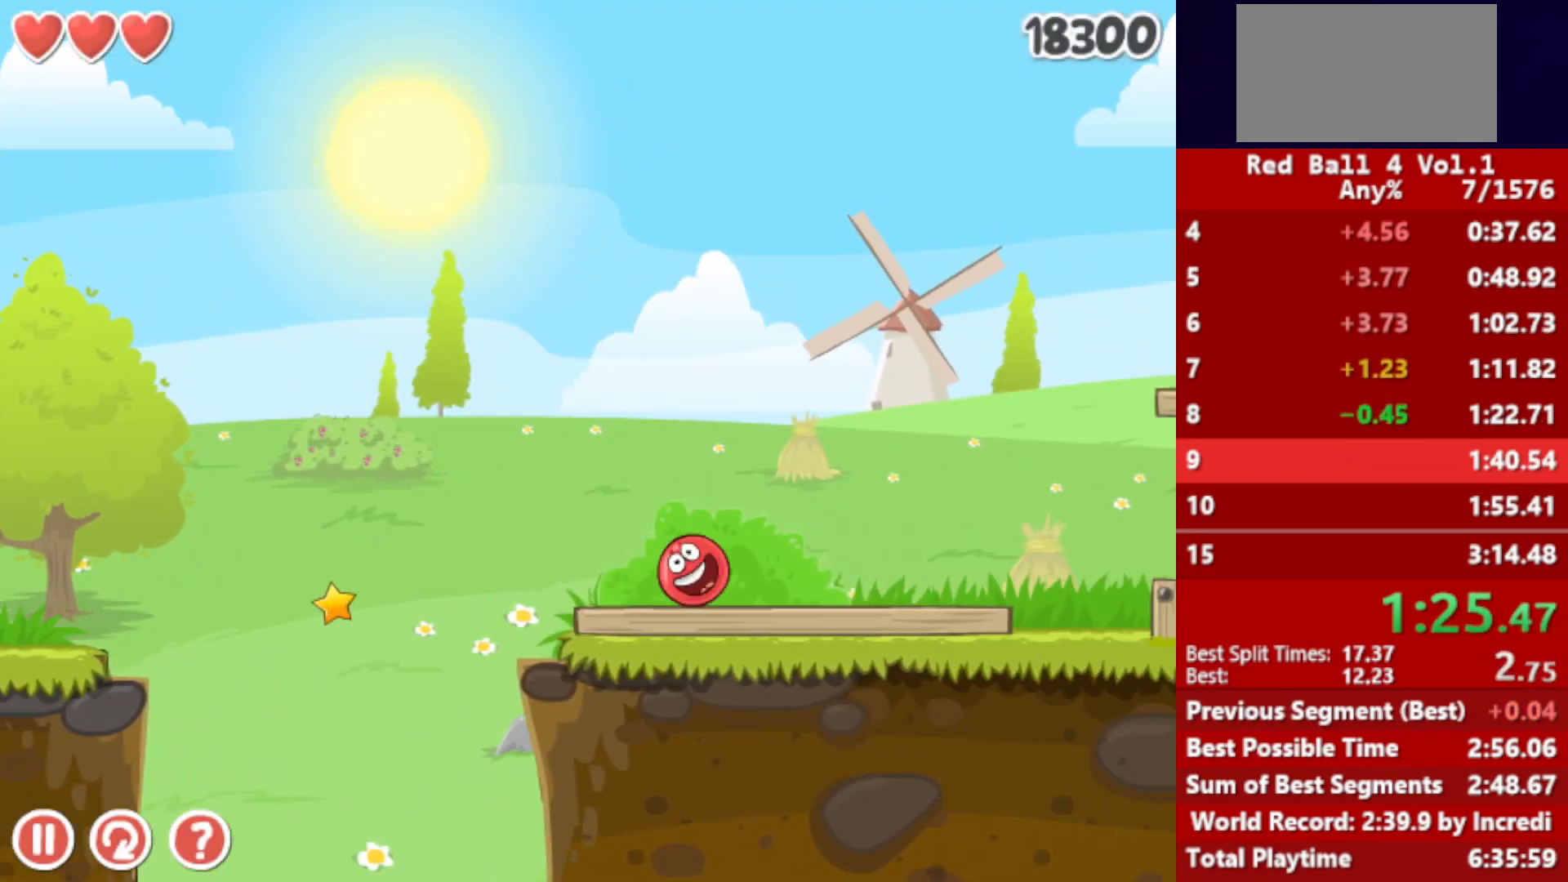
{"keys": ["right"], "events": [[17, "up", "up"], [167, "up", "down"], [200, "up", "up"], [283, "up", "down"], [350, "up", "up"]]}
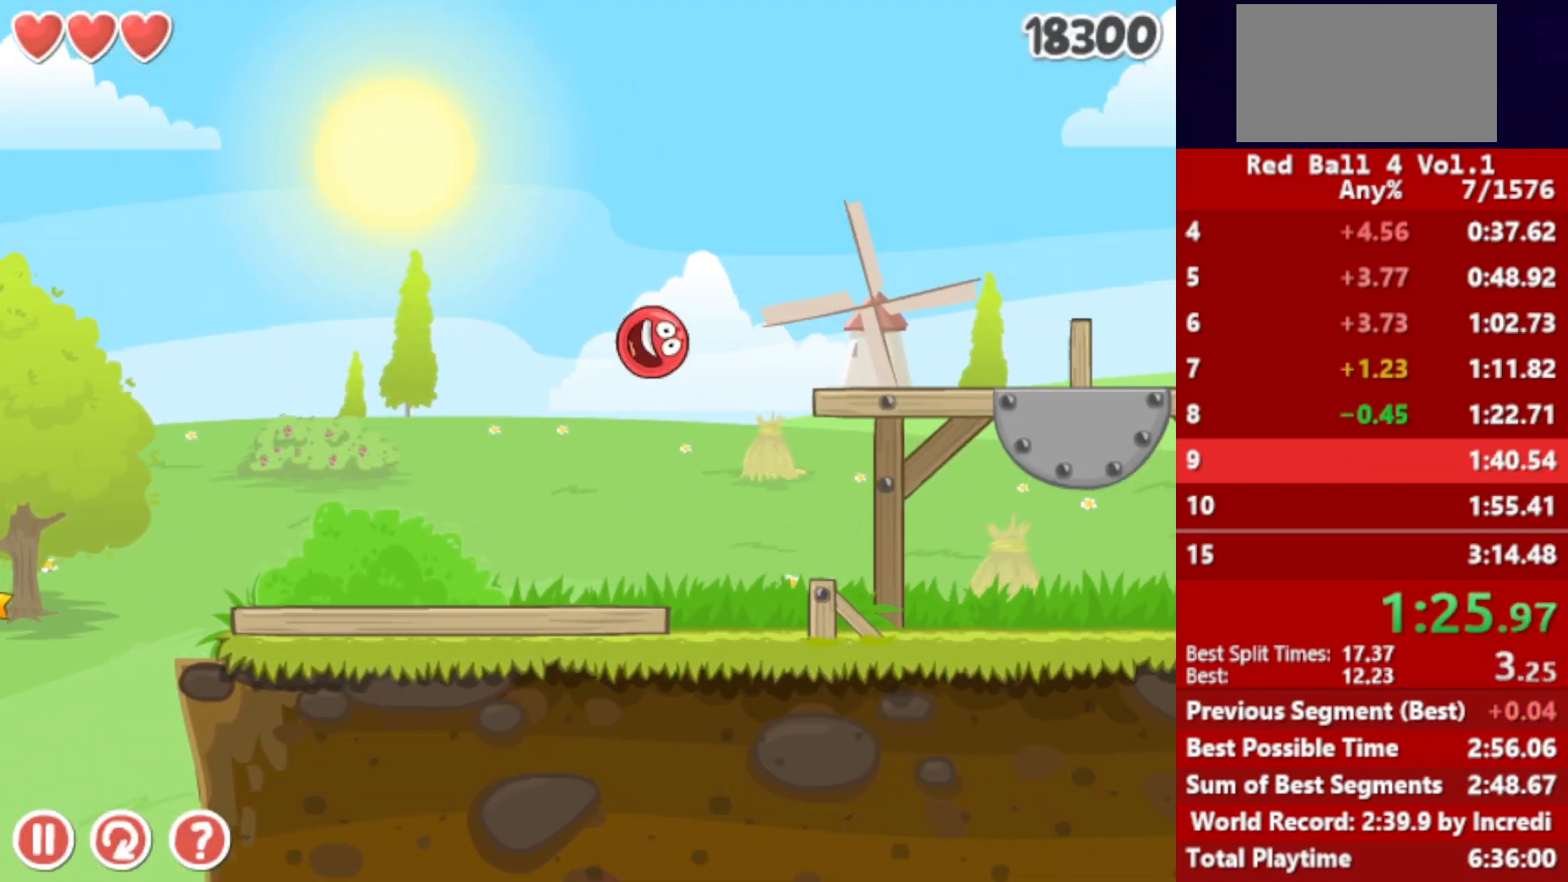
{"keys": ["right"], "events": []}
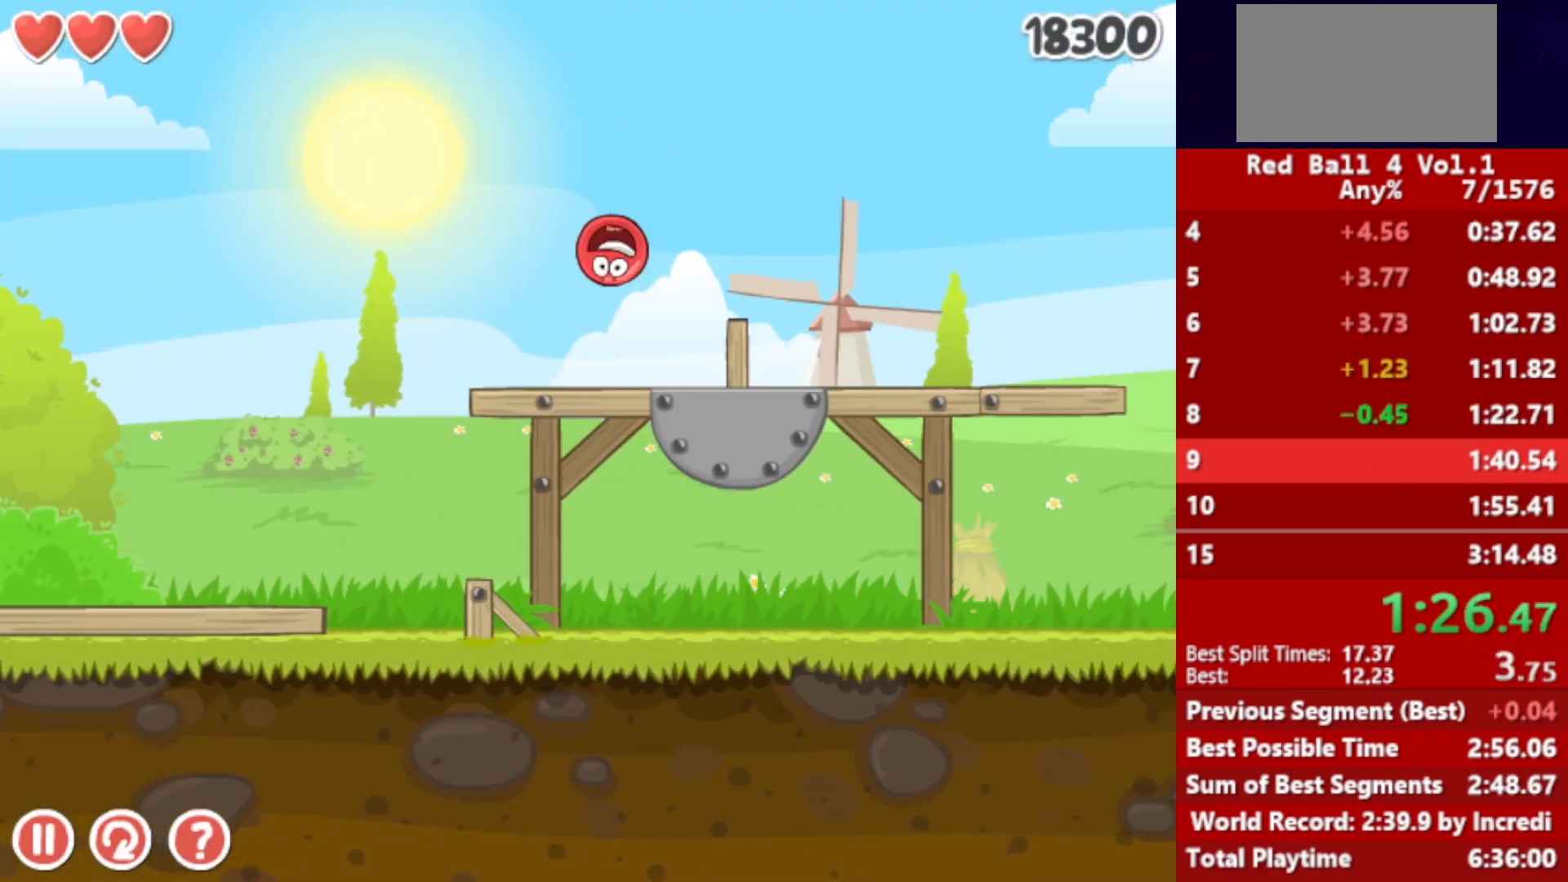
{"keys": ["right", "up"], "events": [[483, "up", "down"]]}
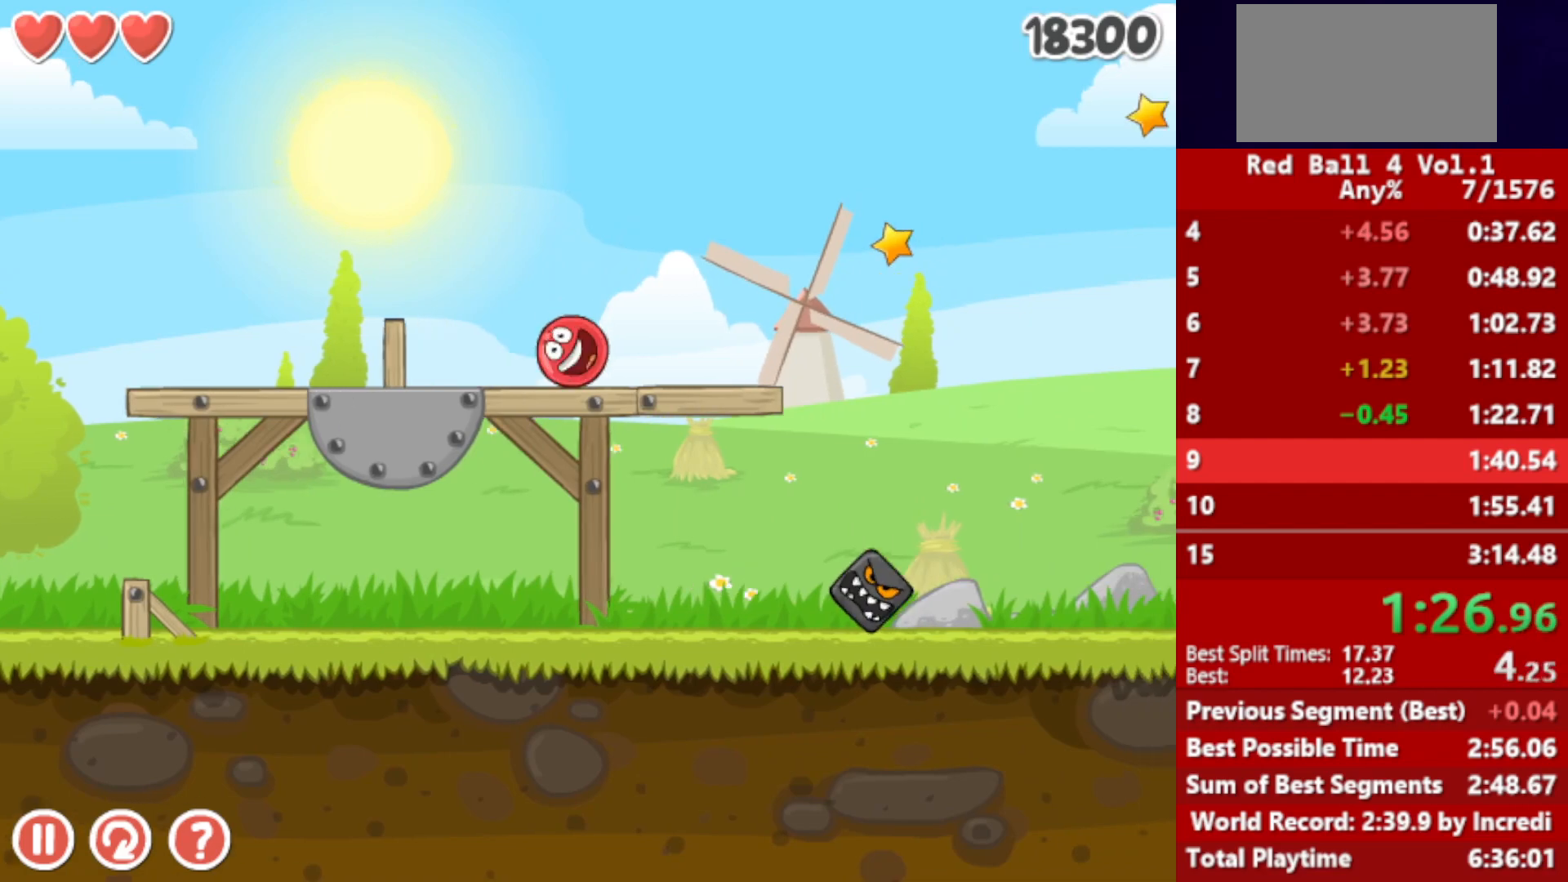
{"keys": ["right"], "events": [[17, "up", "up"], [200, "up", "down"], [233, "up", "up"], [333, "up", "down"], [350, "up", "up"], [433, "up", "down"], [483, "up", "up"]]}
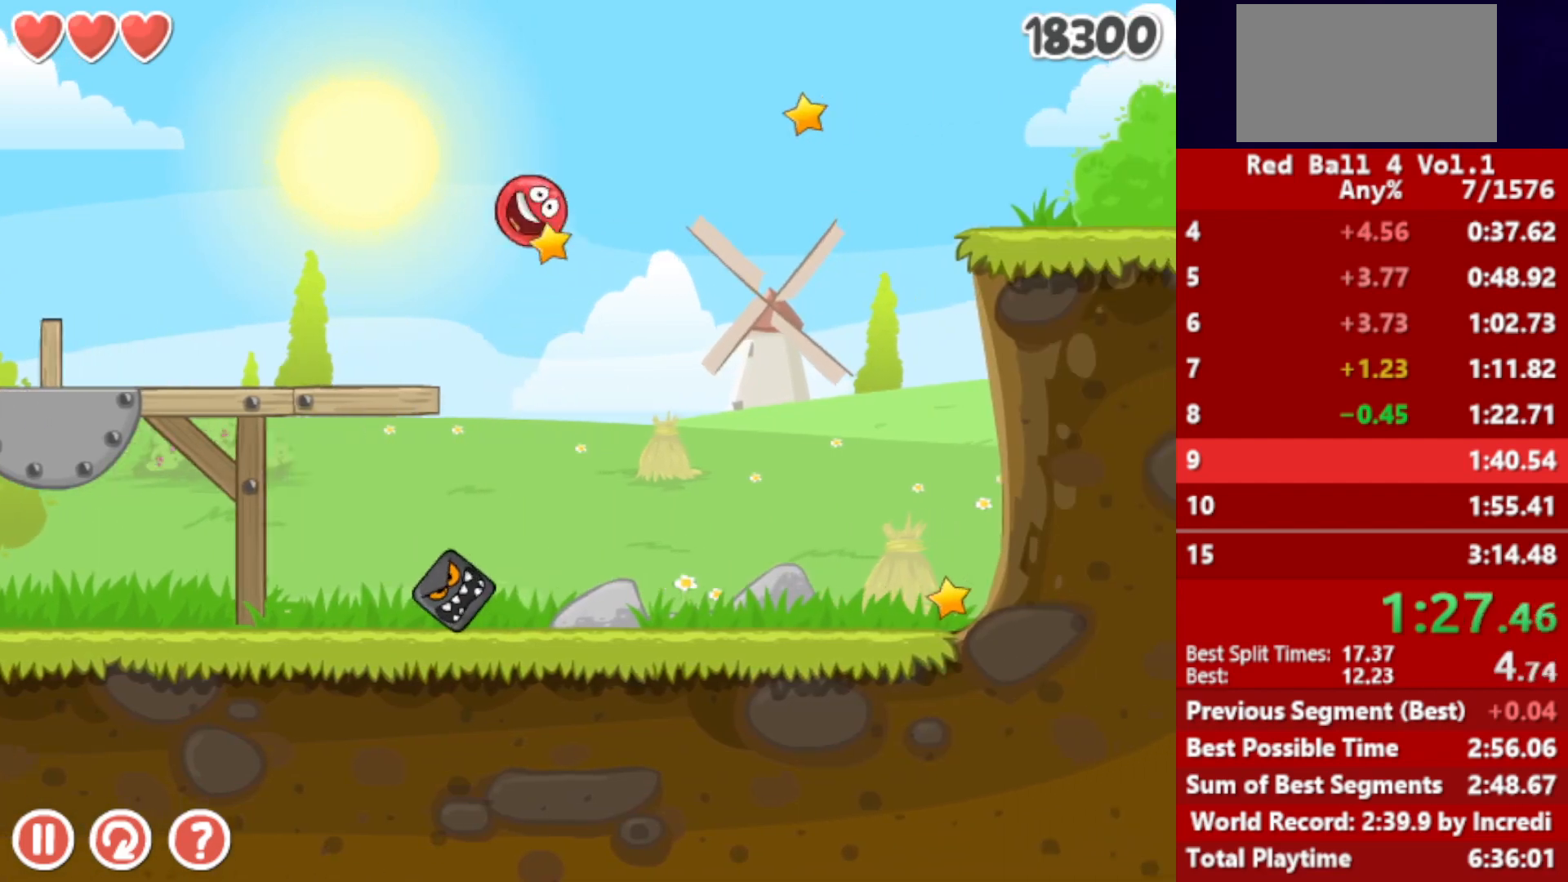
{"keys": ["right"], "events": [[67, "up", "down"], [117, "up", "up"]]}
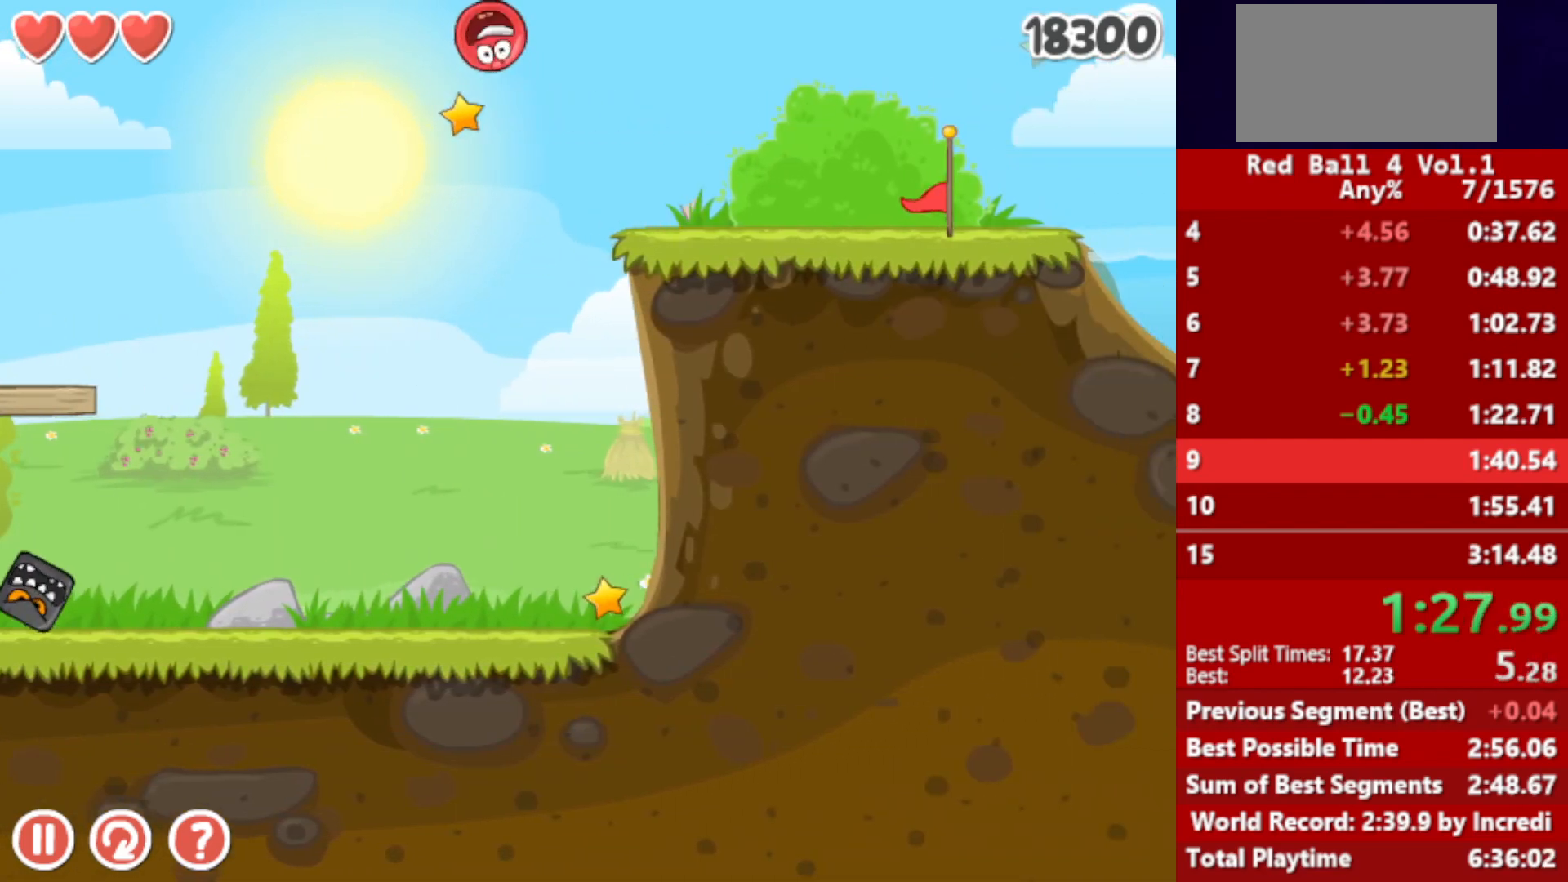
{"keys": ["right"], "events": [[150, "up", "down"], [317, "up", "up"]]}
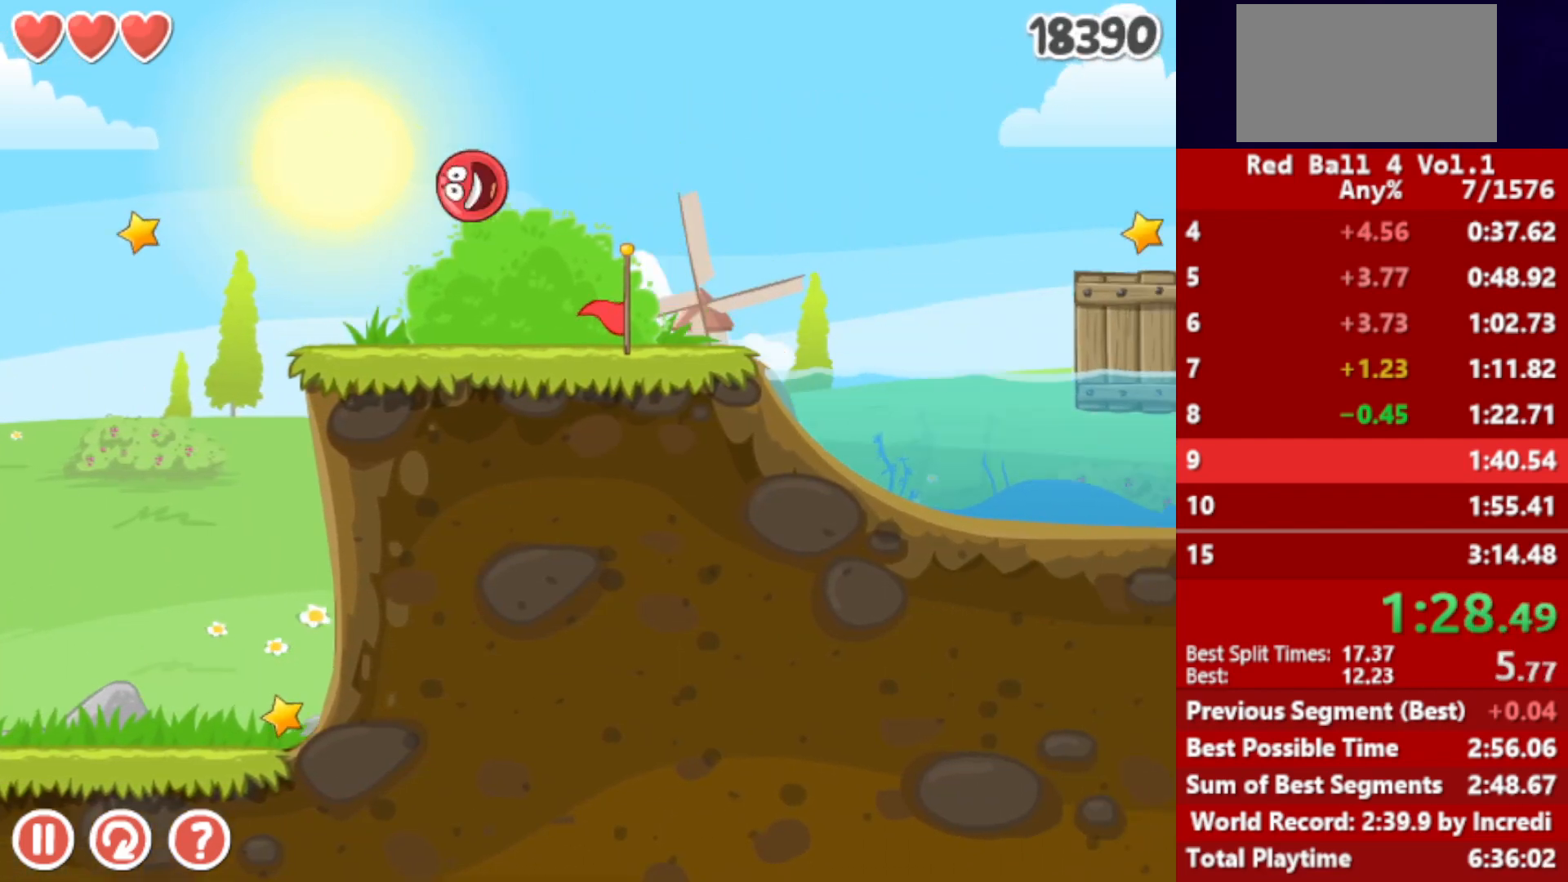
{"keys": ["right", "up"], "events": [[300, "up", "down"], [333, "up", "up"], [500, "up", "down"]]}
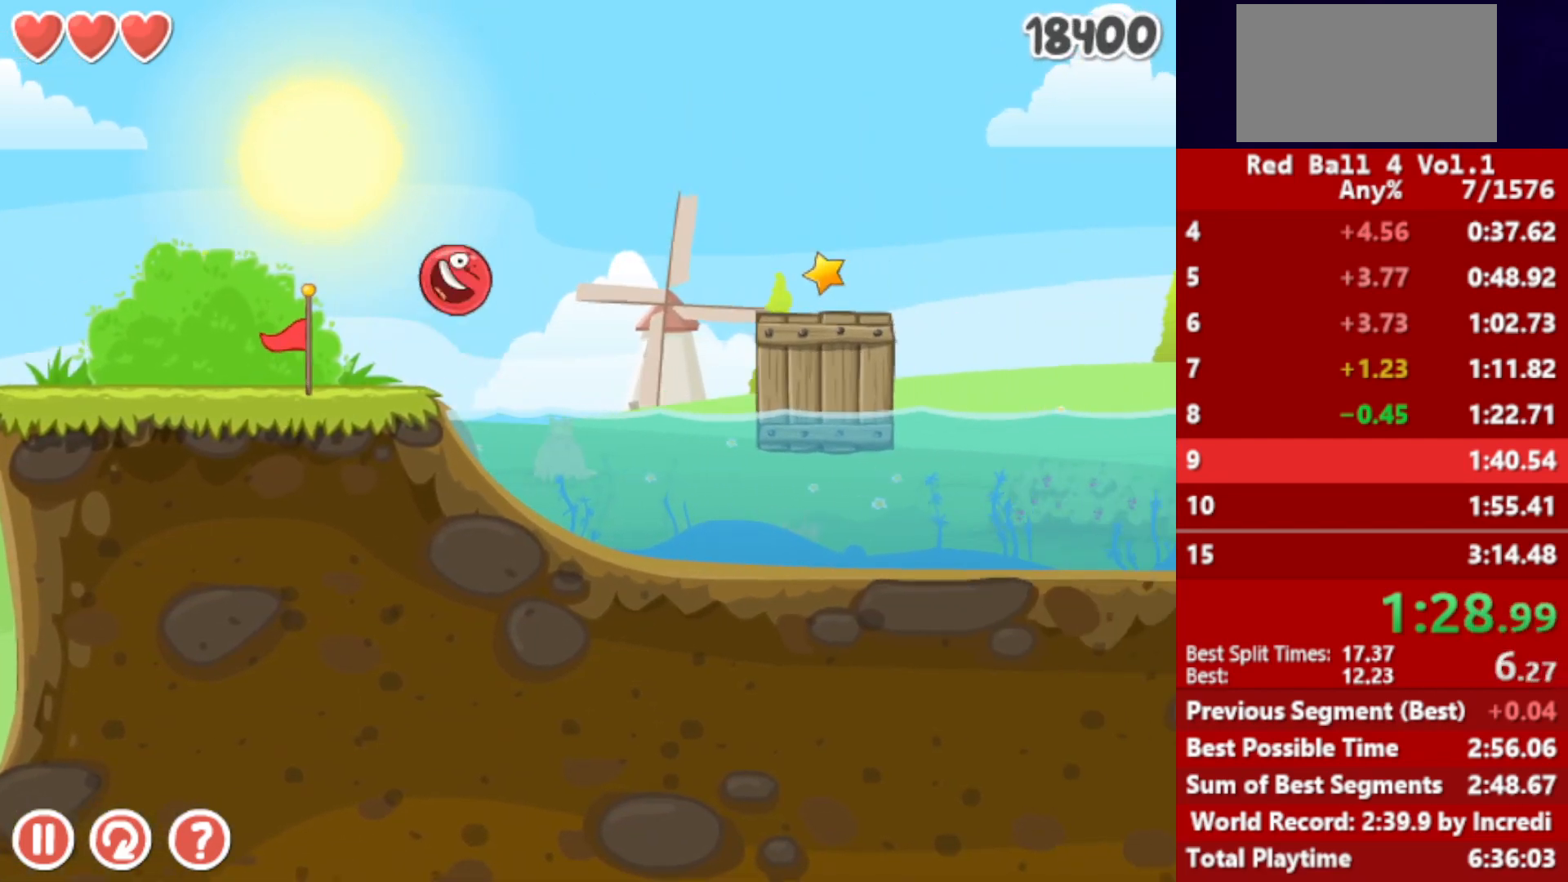
{"keys": ["right"], "events": [[33, "up", "up"], [400, "left", "down"], [433, "left", "up"]]}
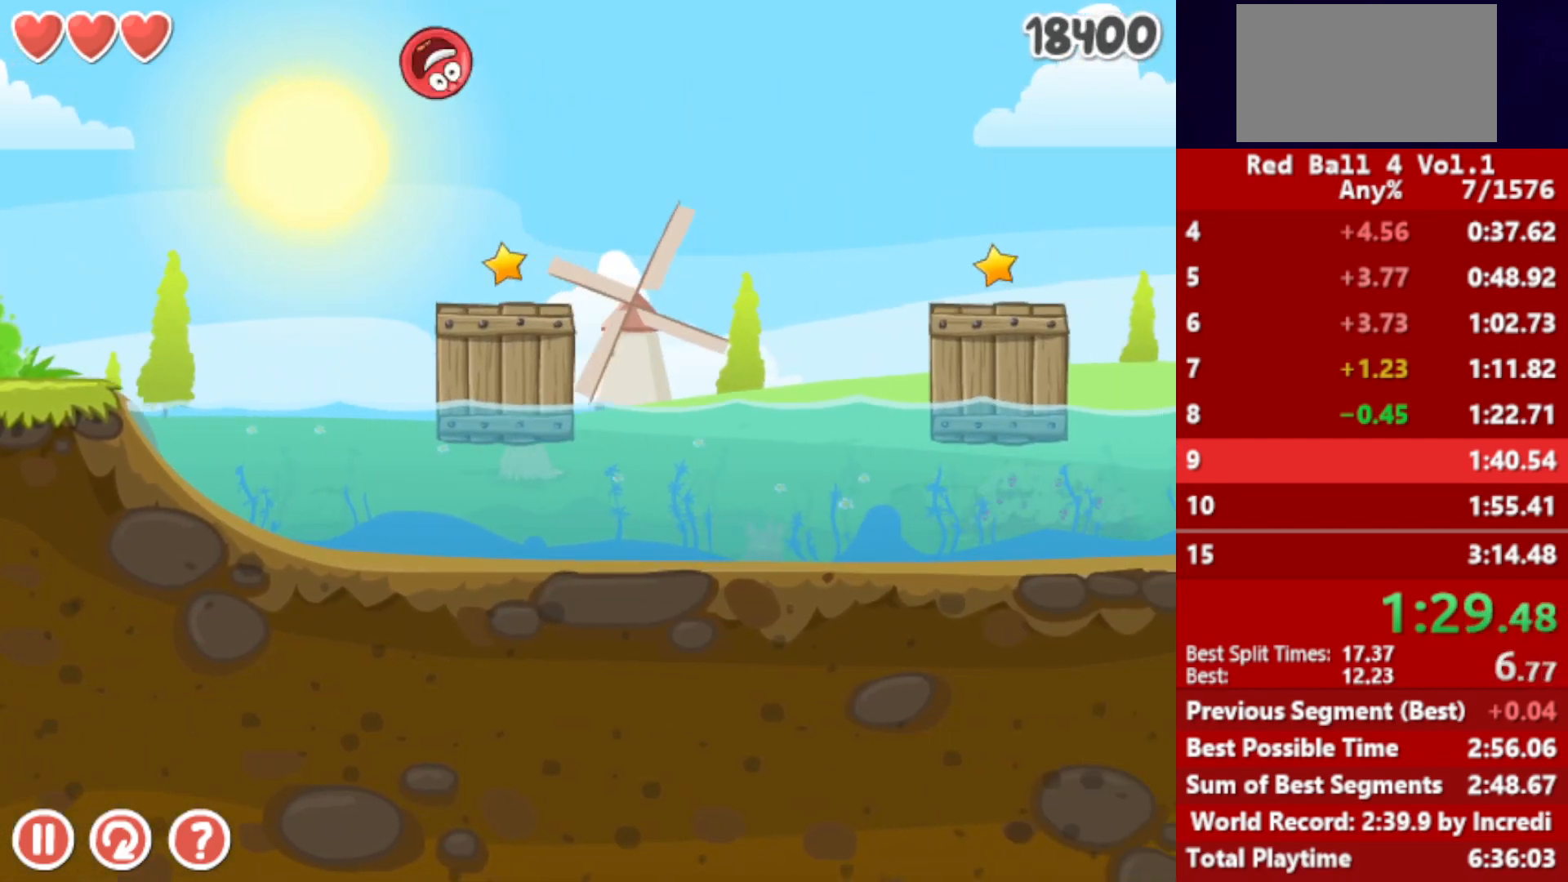
{"keys": ["right"], "events": []}
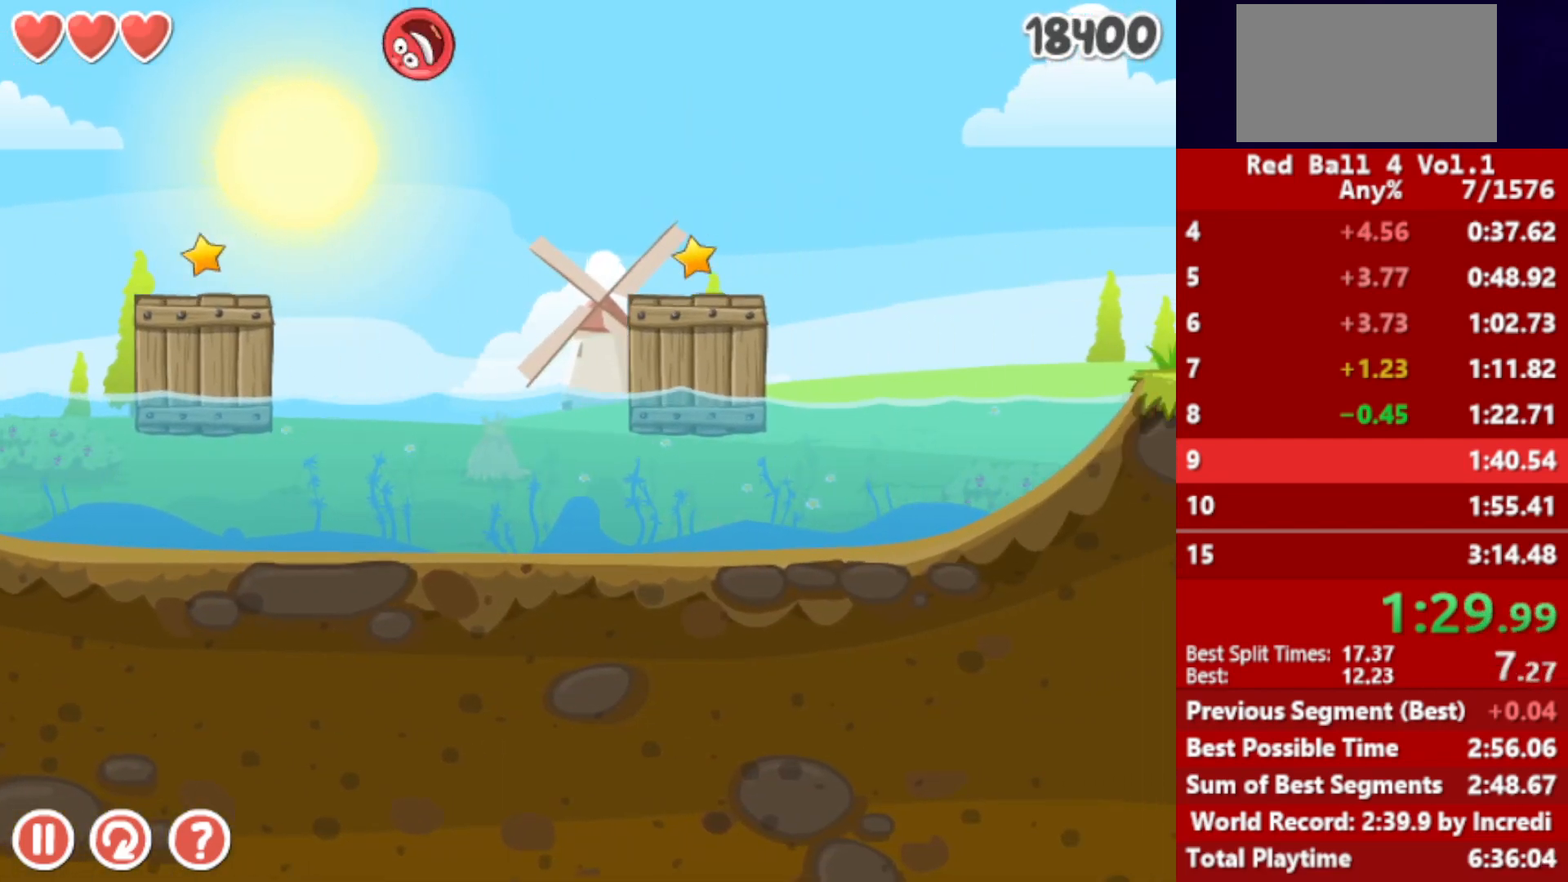
{"keys": ["right"], "events": []}